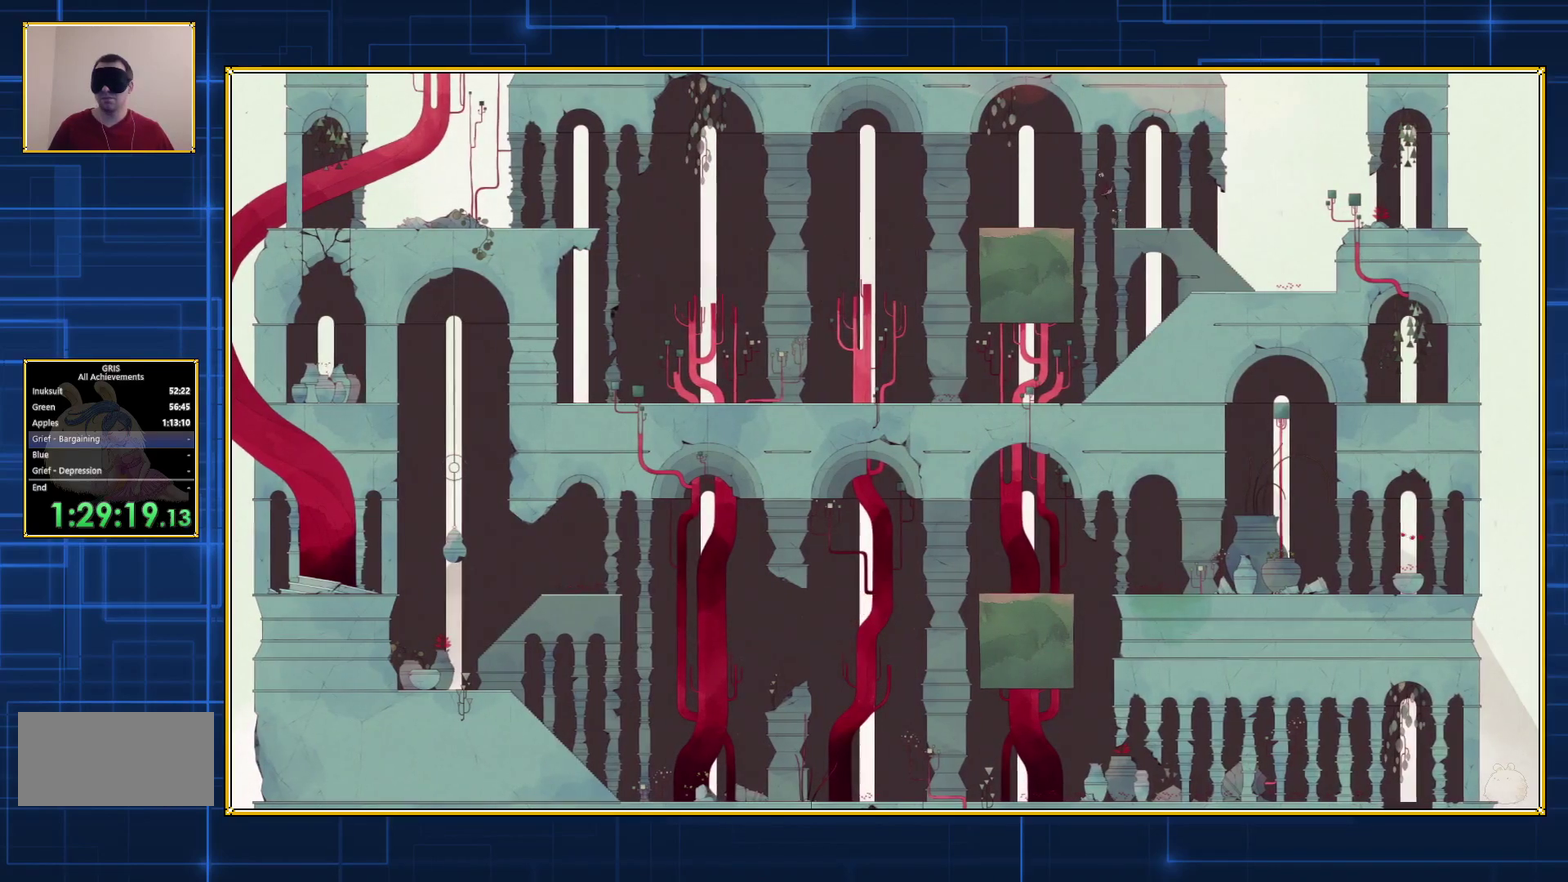
Gameplay with a controller (Nintendo layout); each line is a JSON object with the inputs held at the frame after it. "events" lists button and stick changes between this image and that frame as [ms after this image, input, new state], when the widget could be followed in between. Not read: L3 R3.
{"buttons": ["B", "DPAD_LEFT"], "events": [[383, "B", "up"], [450, "B", "down"]]}
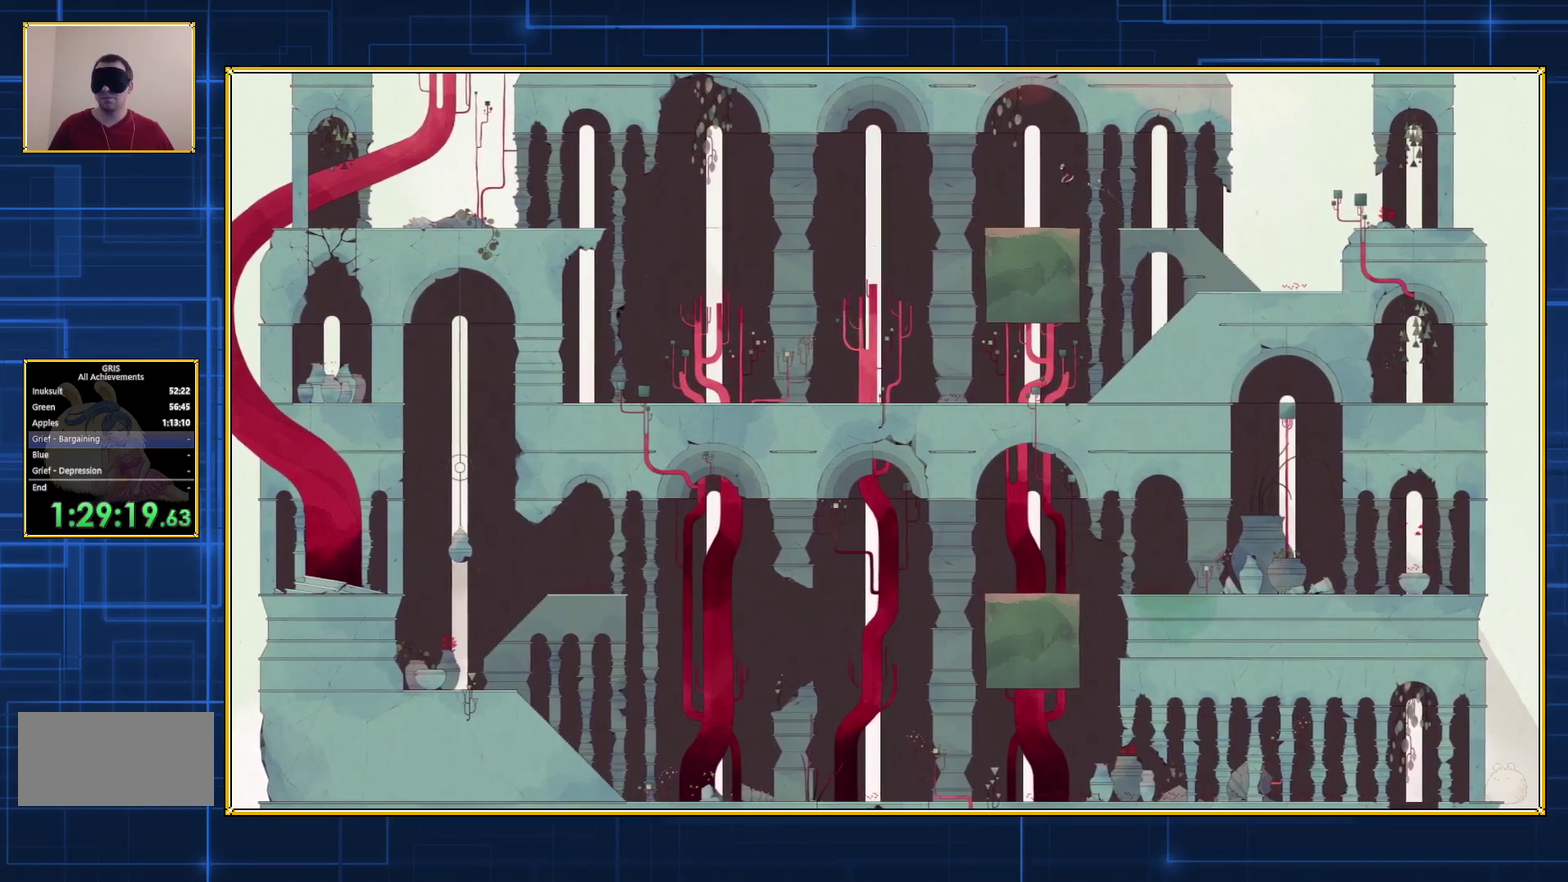
{"buttons": ["B", "DPAD_LEFT"], "events": []}
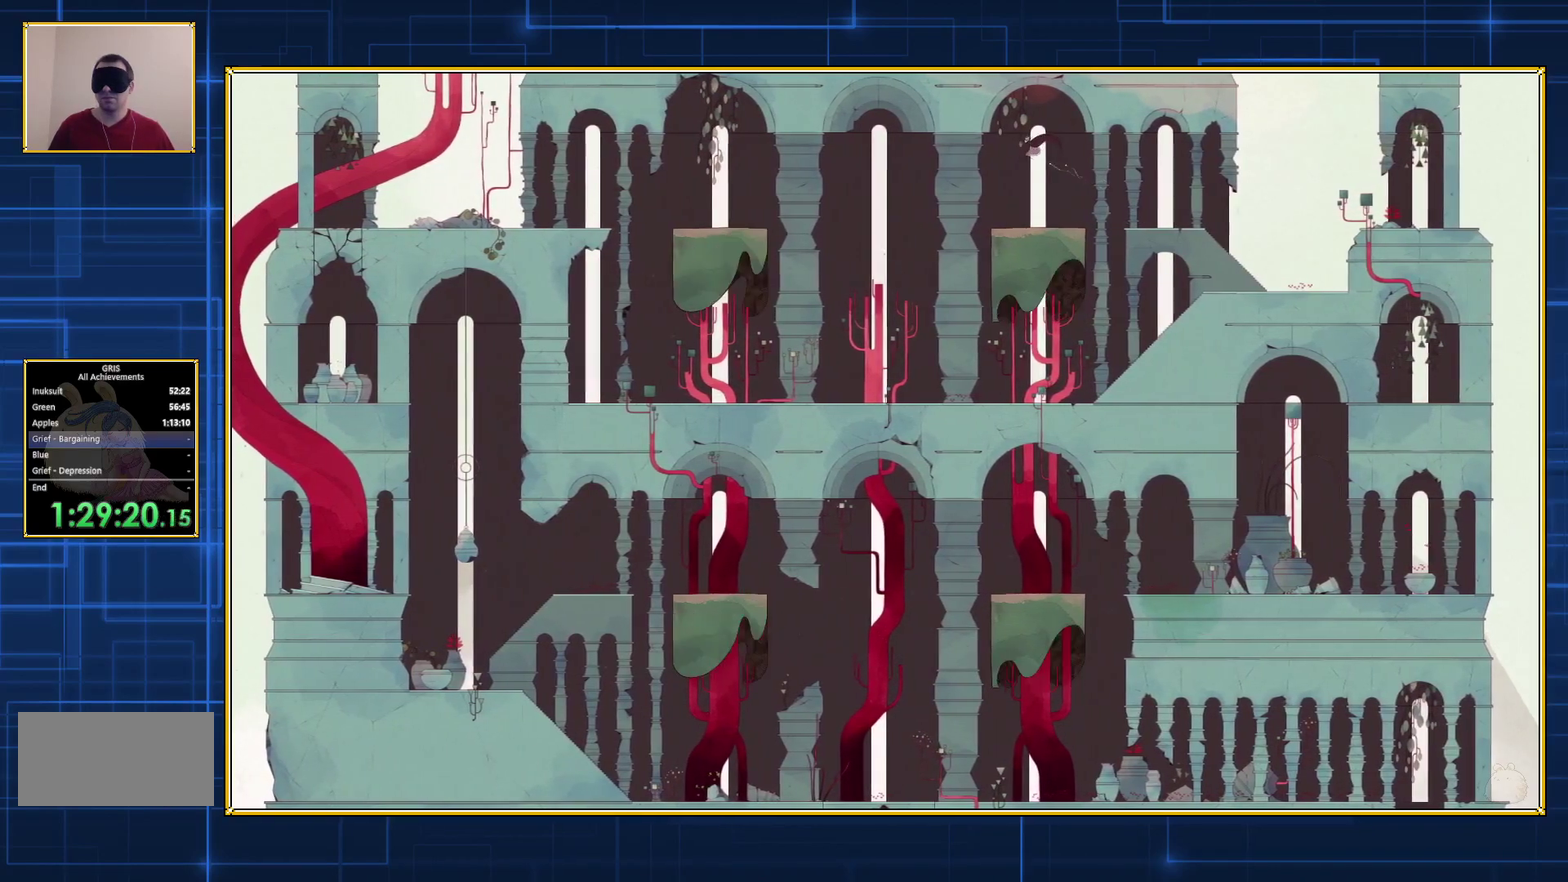
{"buttons": ["B", "DPAD_LEFT"], "events": []}
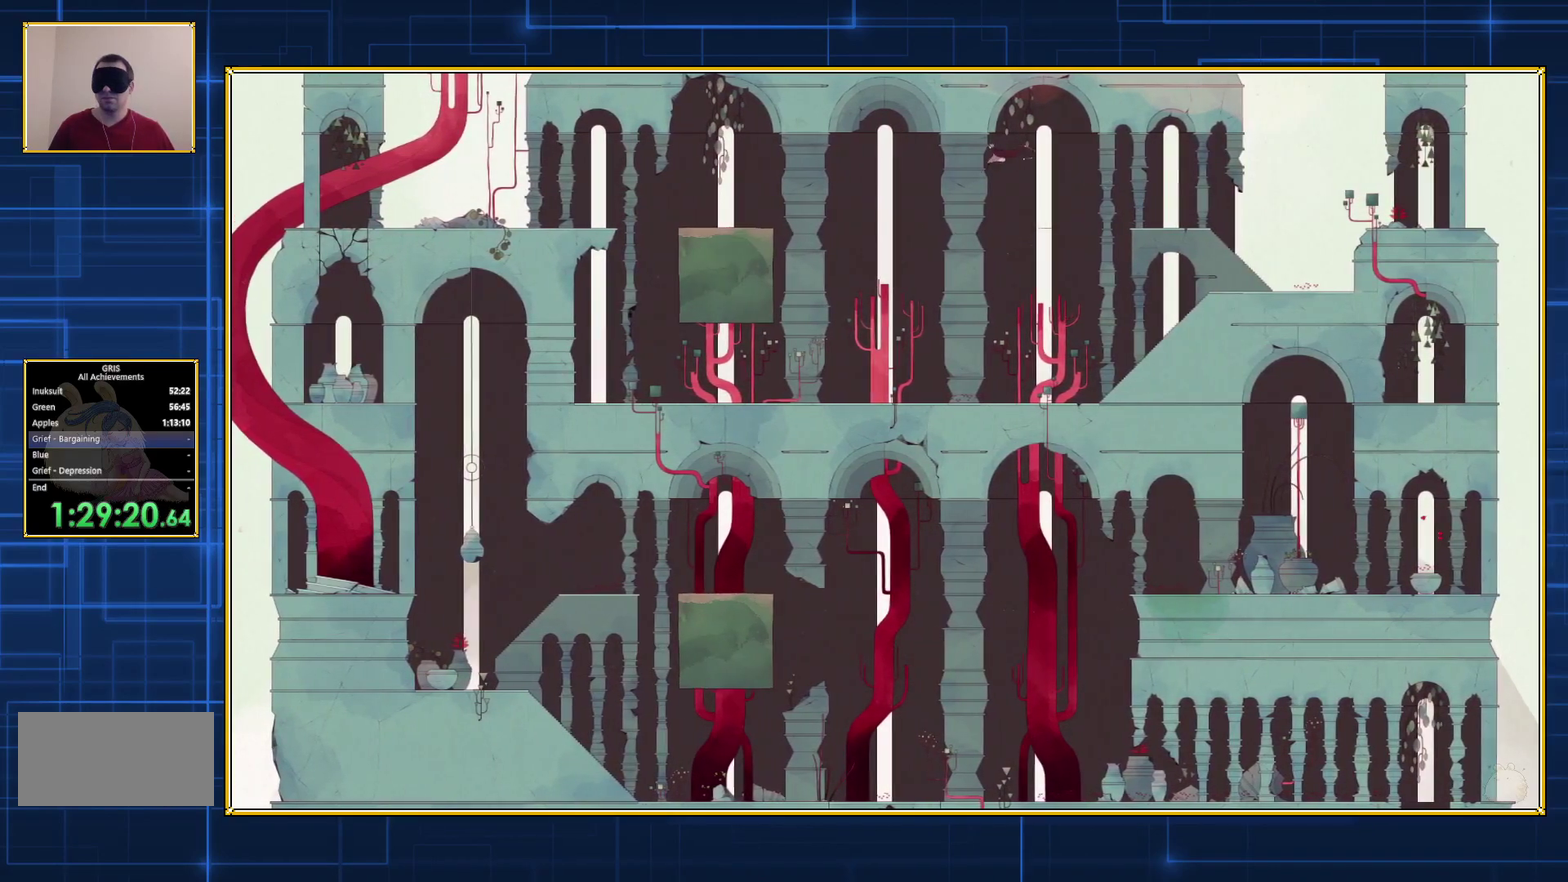
{"buttons": ["B", "DPAD_LEFT"], "events": []}
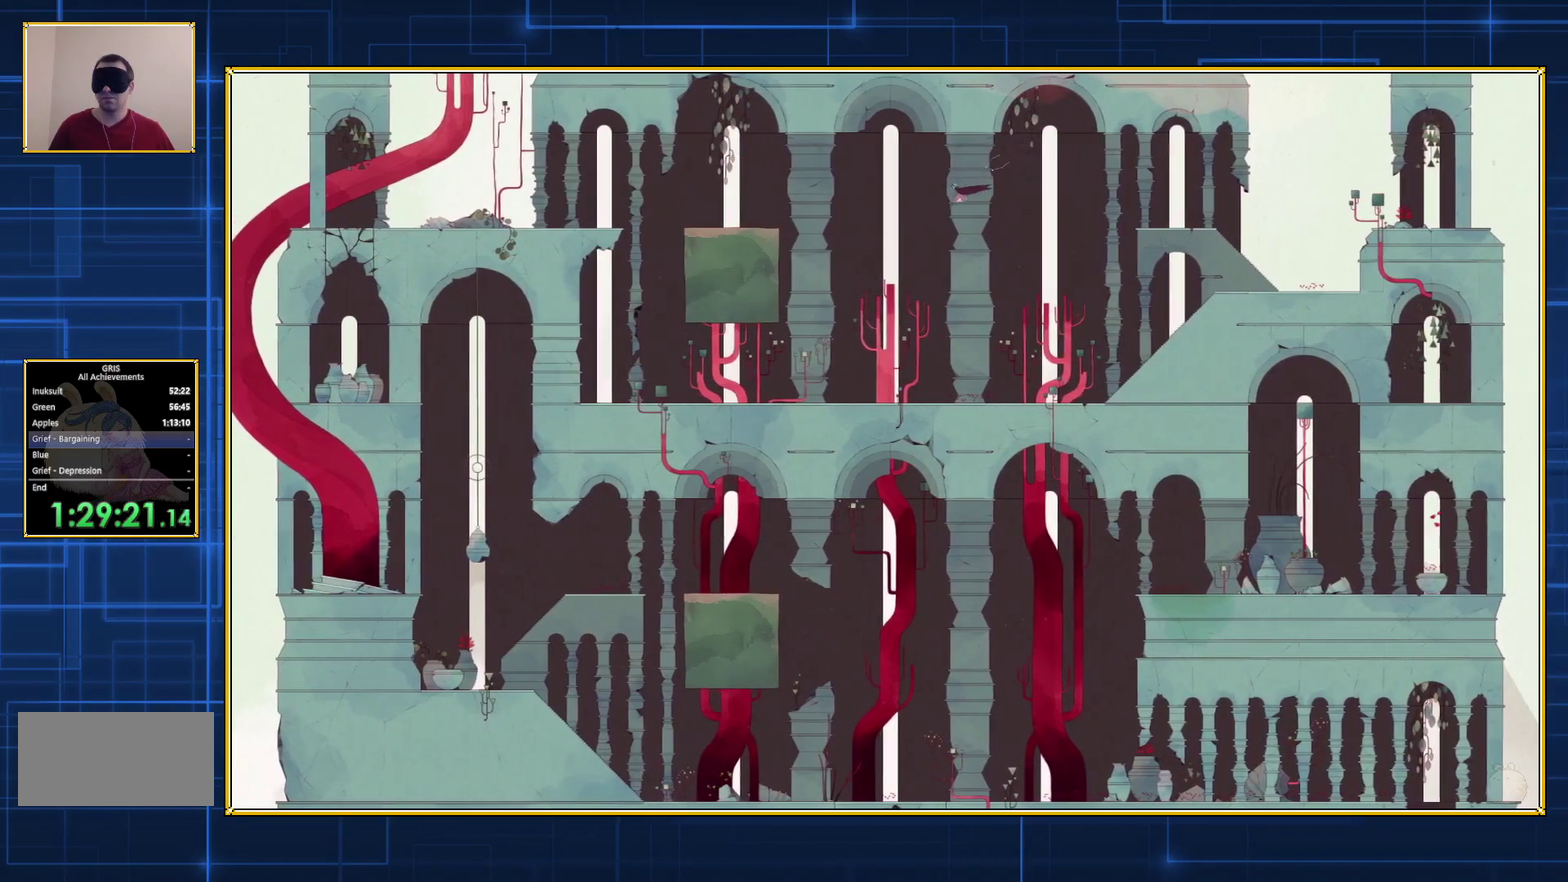
{"buttons": ["B", "DPAD_LEFT"], "events": []}
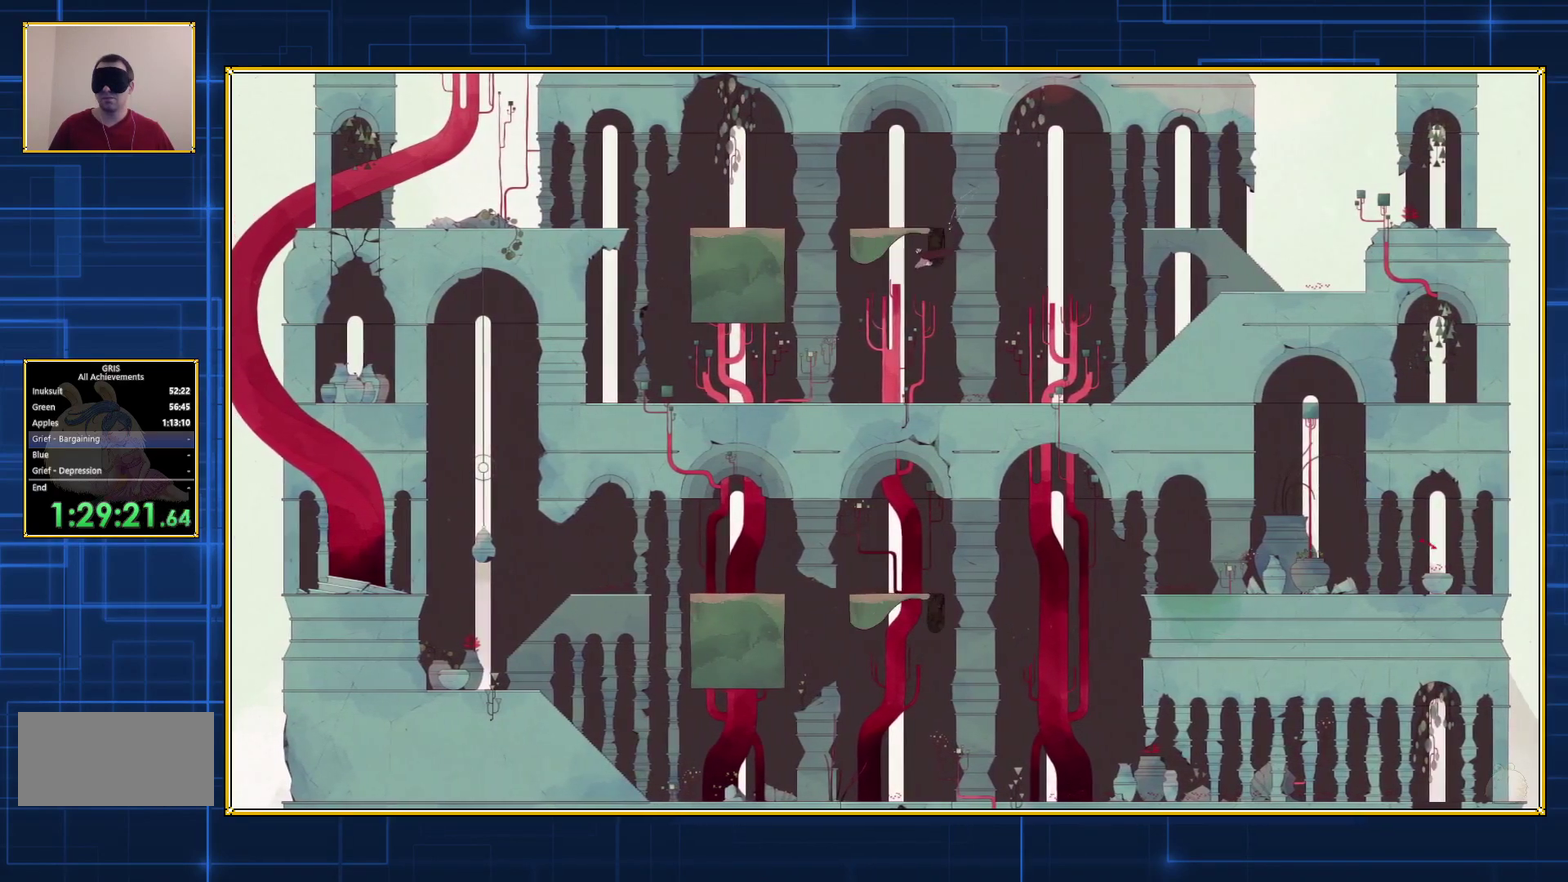
{"buttons": [], "events": [[433, "B", "up"], [433, "DPAD_LEFT", "up"]]}
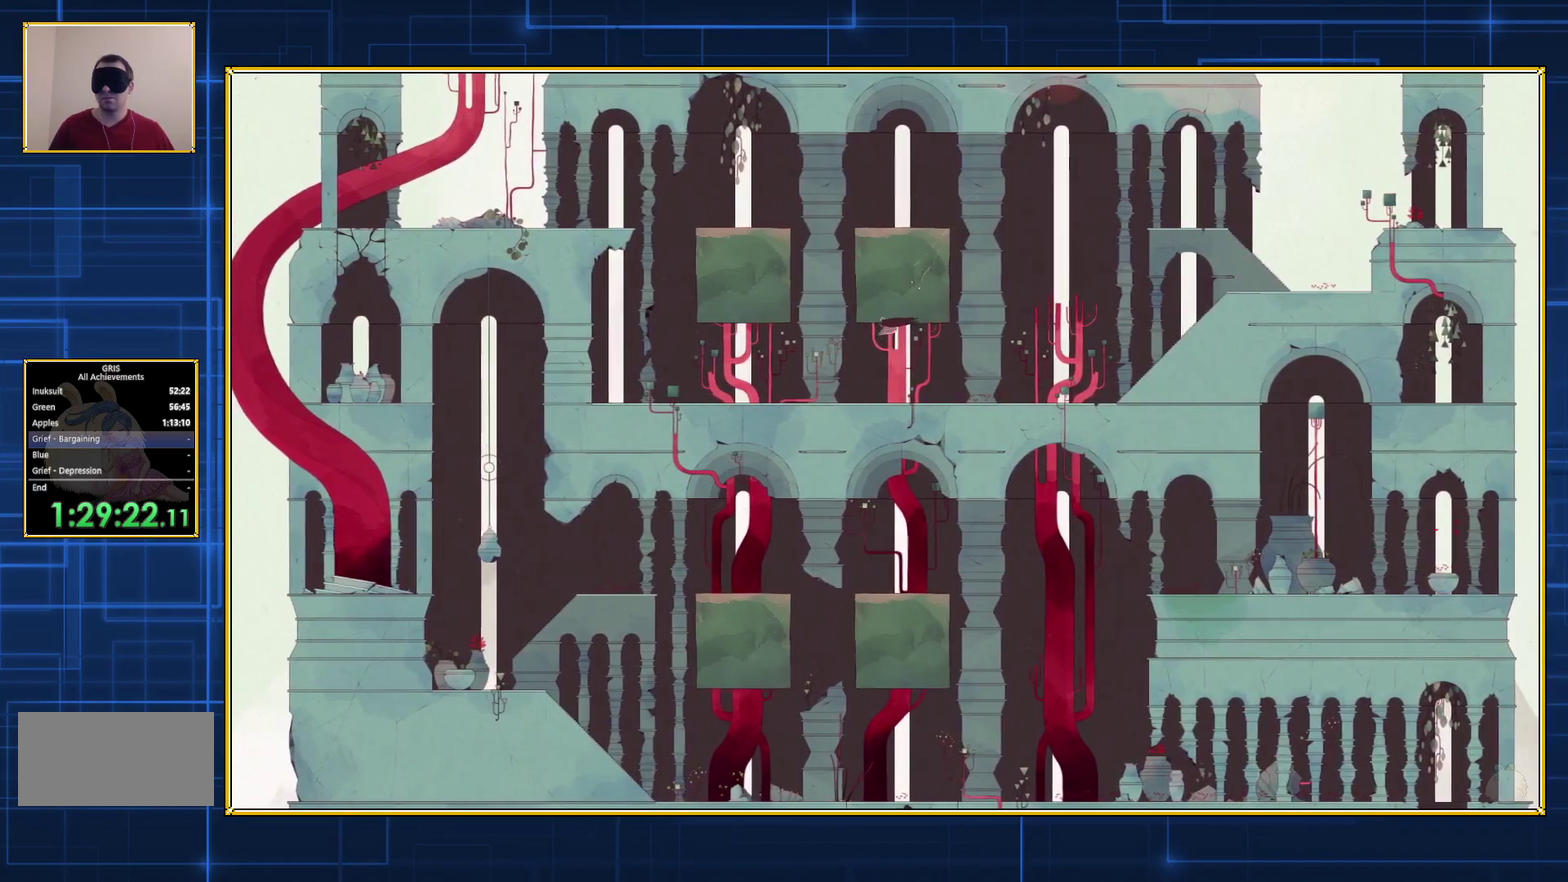
{"buttons": ["DPAD_RIGHT"], "events": [[33, "DPAD_RIGHT", "down"]]}
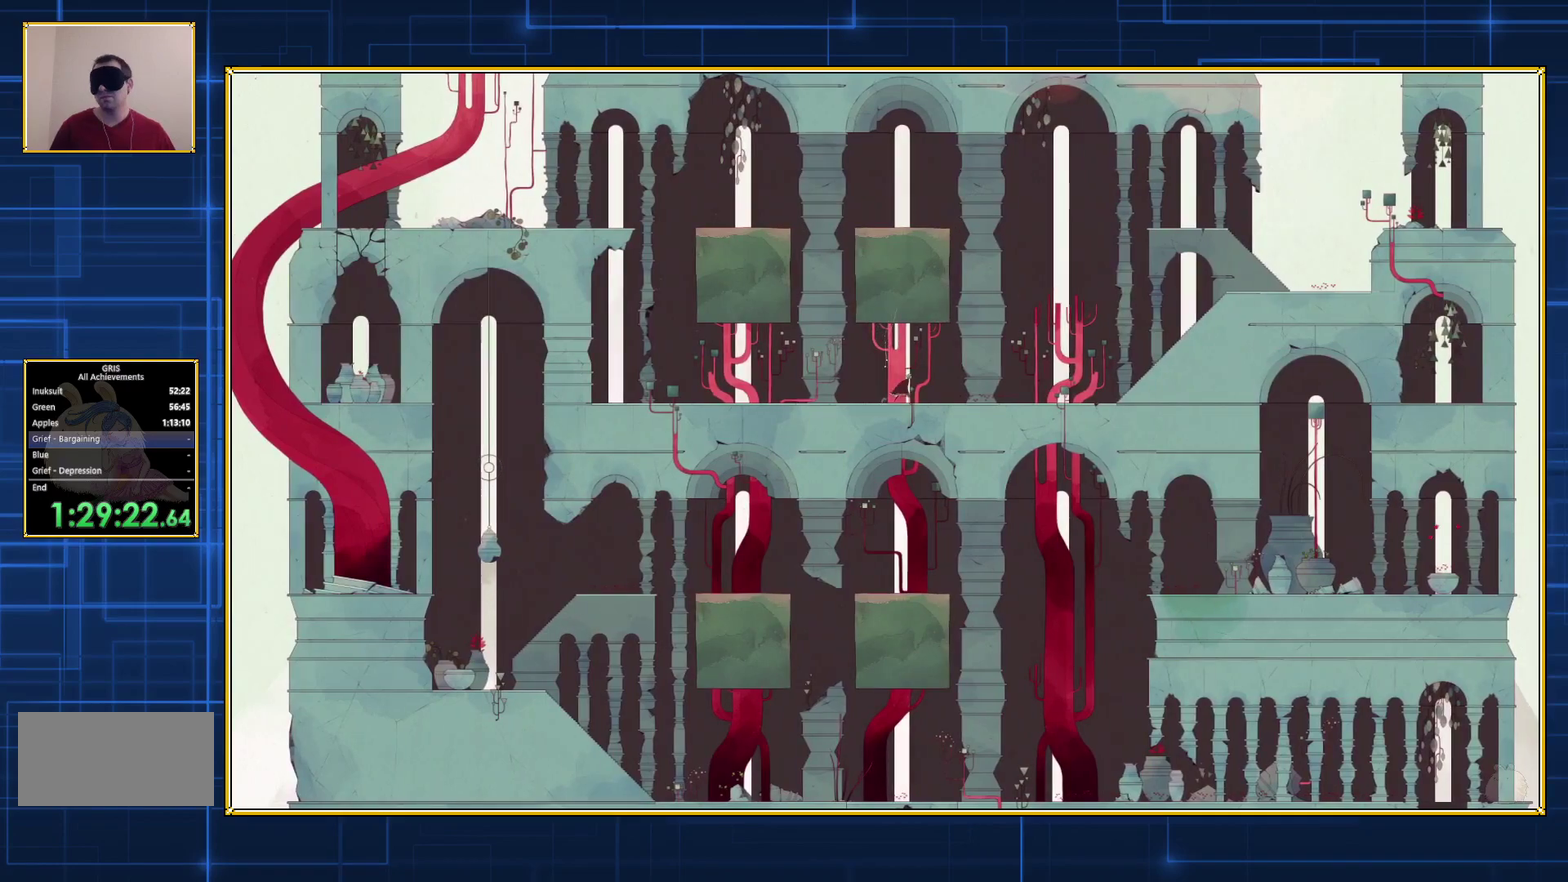
{"buttons": ["DPAD_RIGHT"], "events": []}
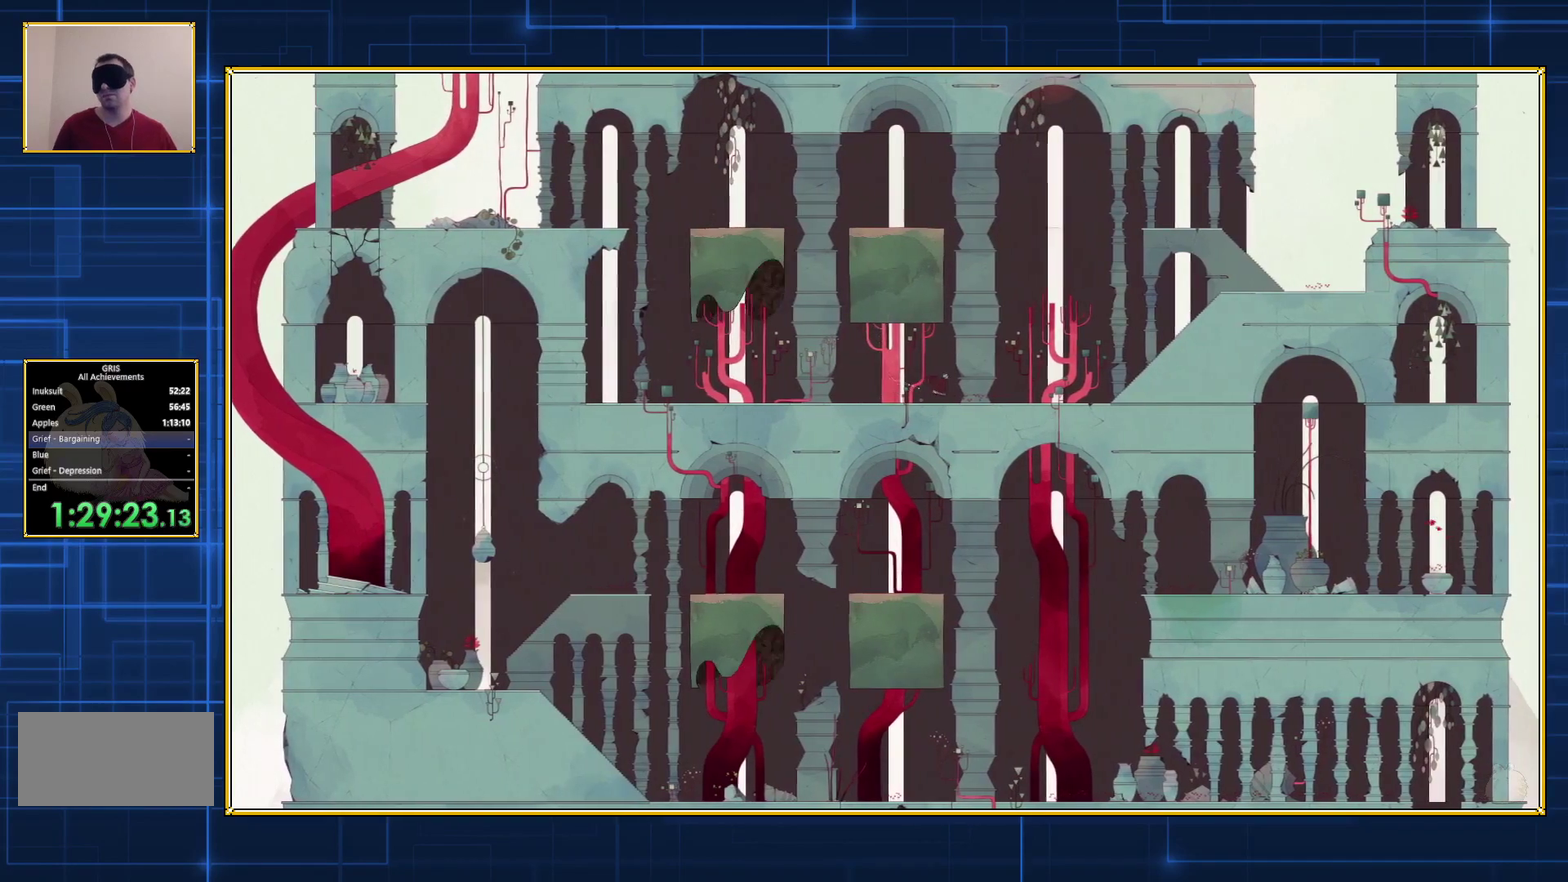
{"buttons": ["DPAD_RIGHT"], "events": []}
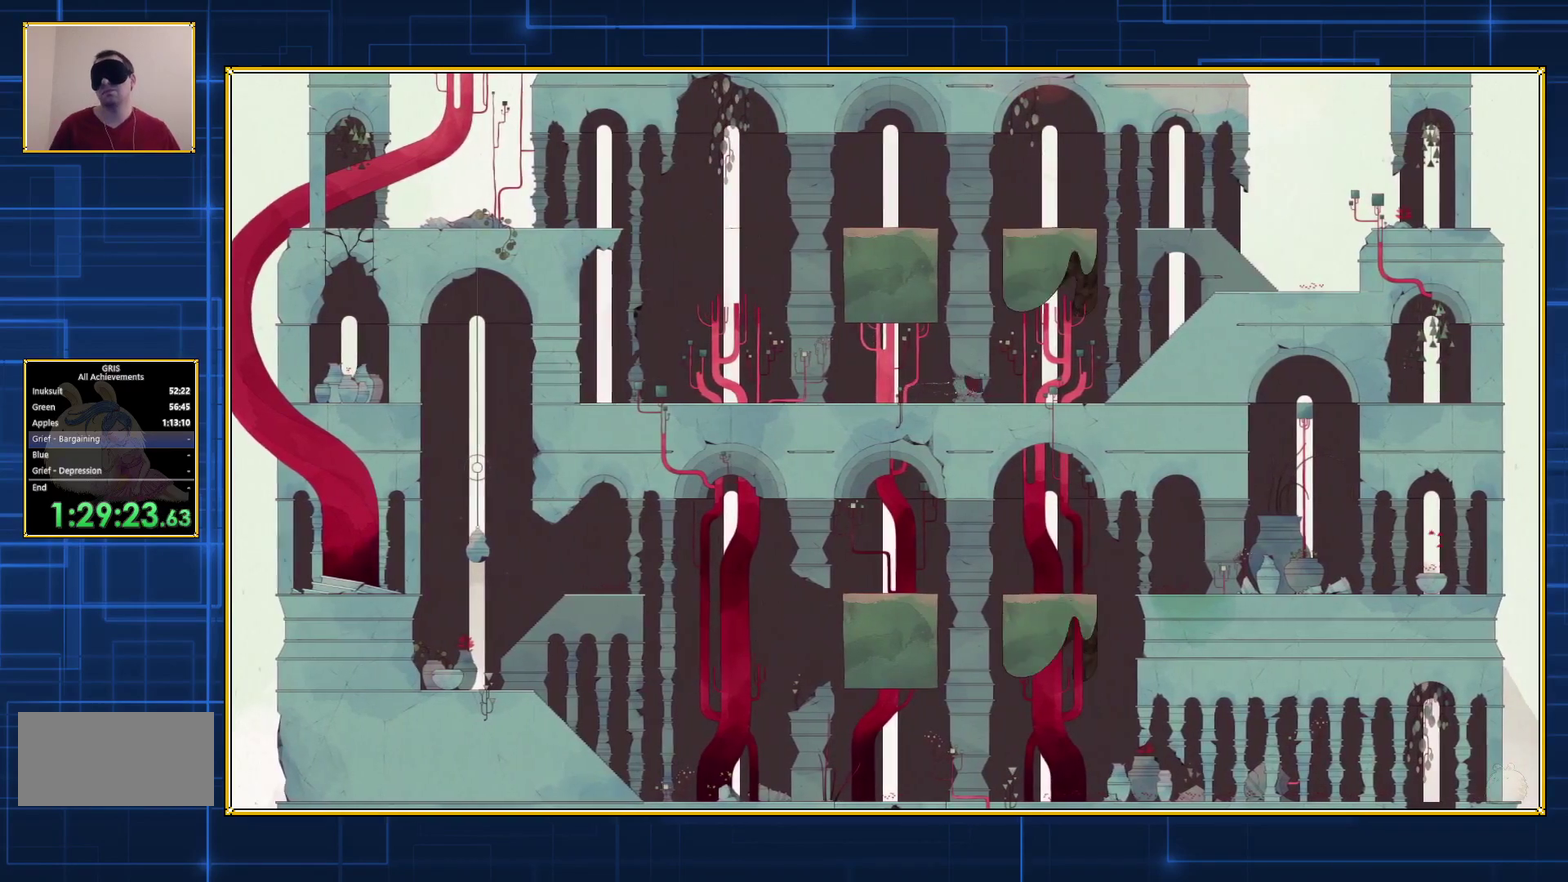
{"buttons": ["DPAD_RIGHT"], "events": []}
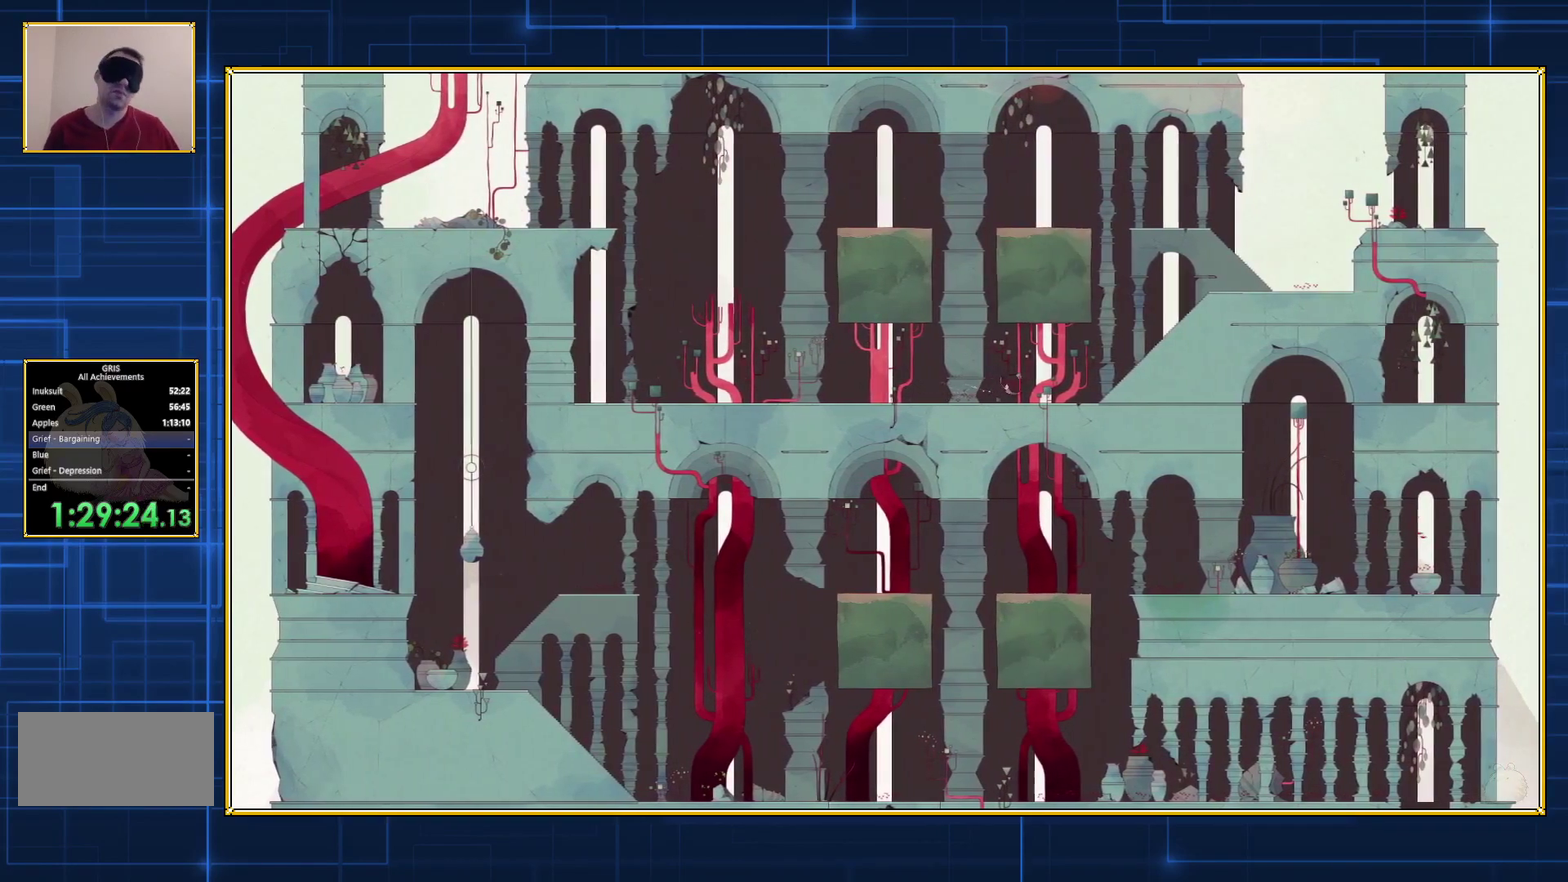
{"buttons": ["DPAD_RIGHT"], "events": []}
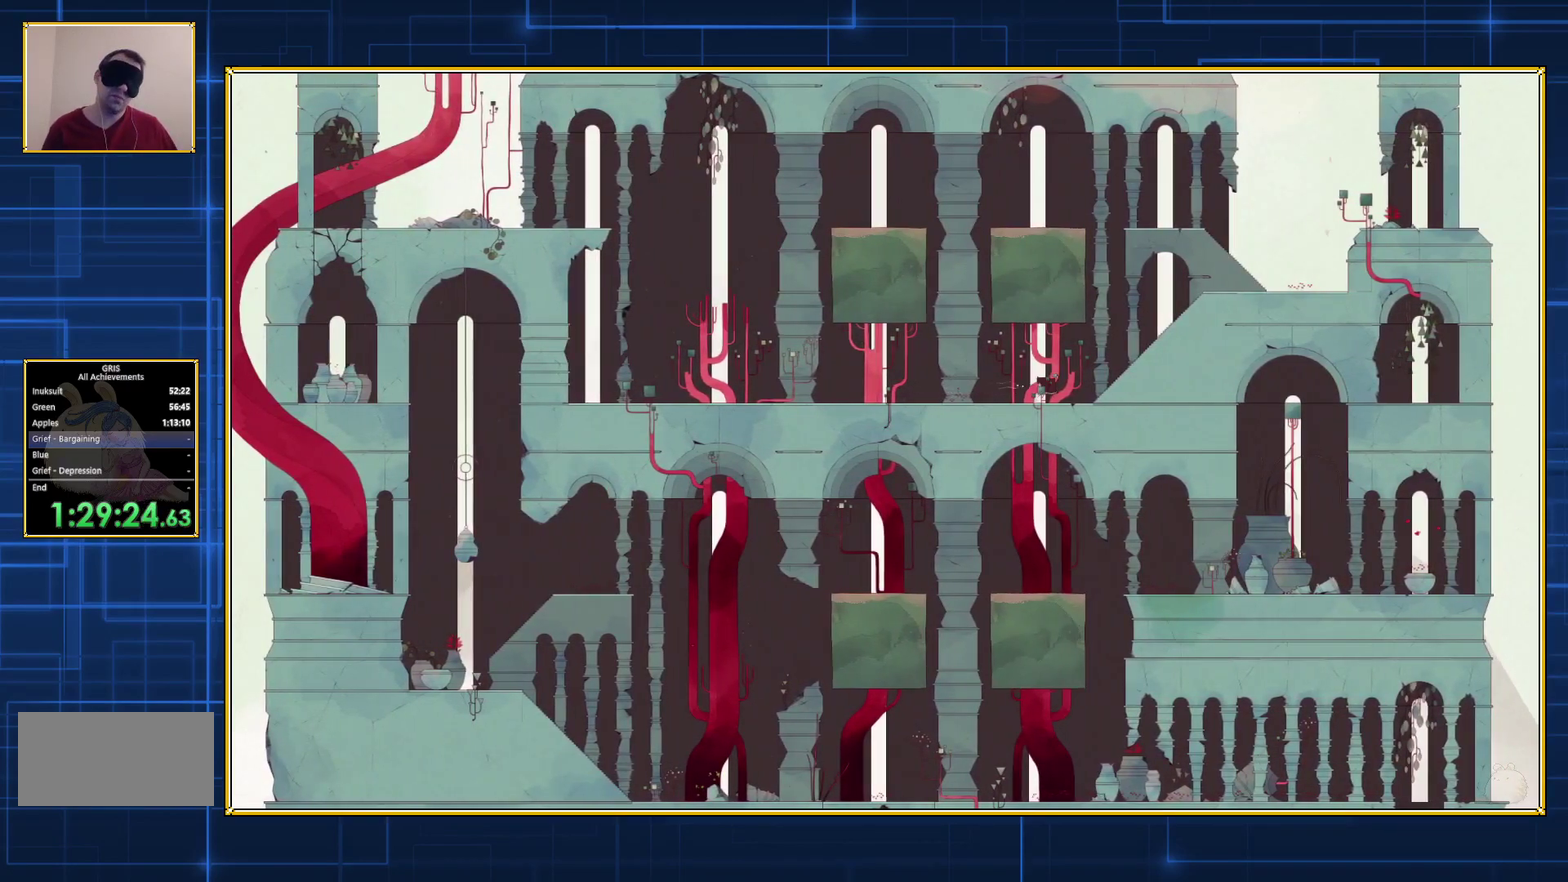
{"buttons": ["DPAD_RIGHT"], "events": []}
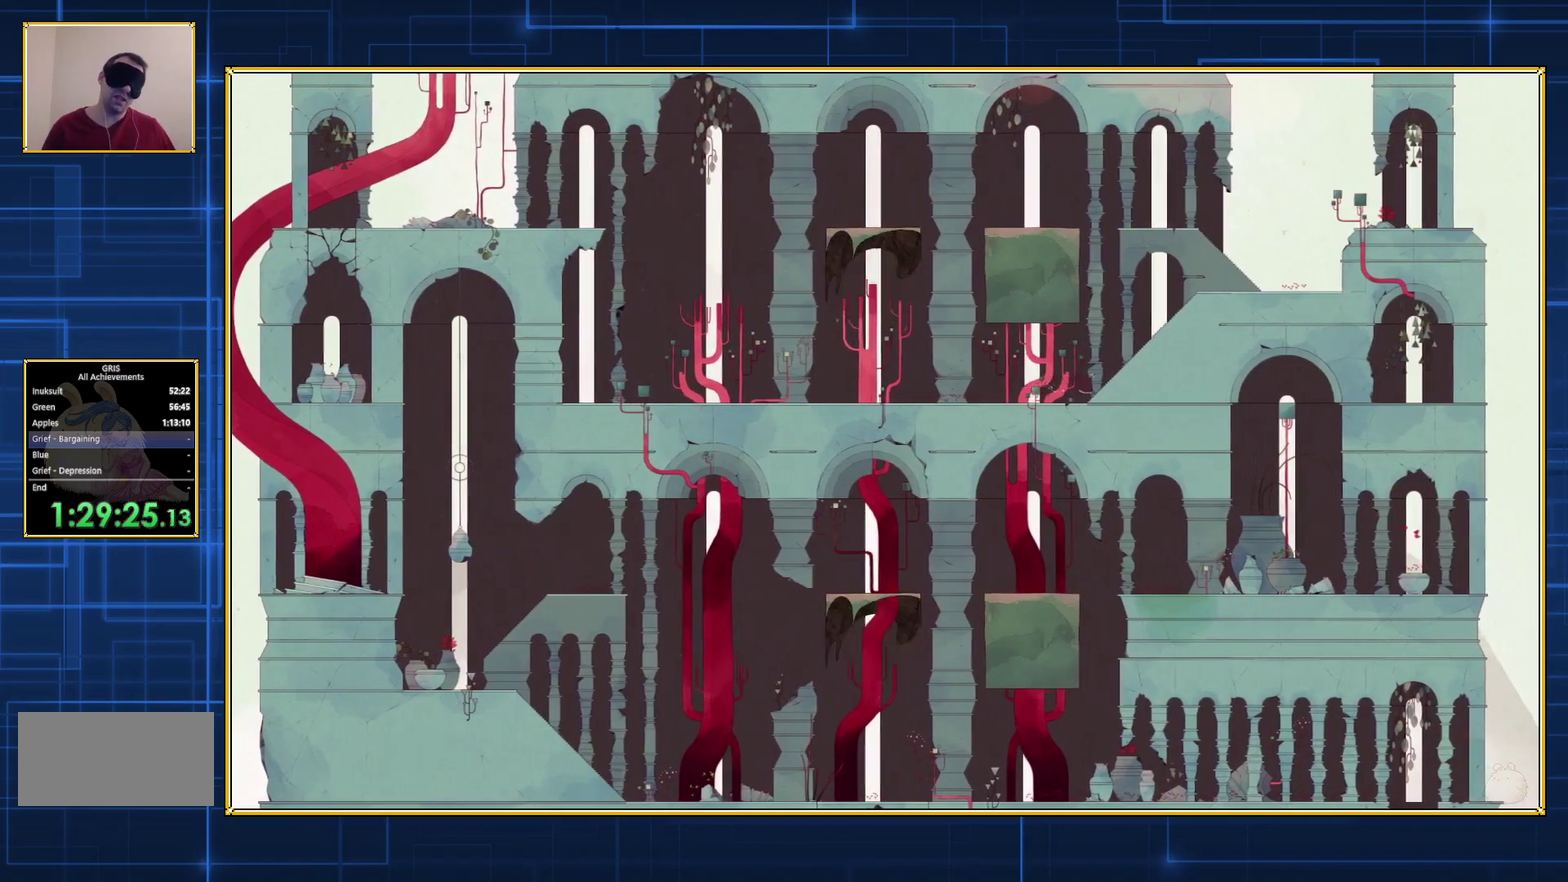
{"buttons": ["DPAD_RIGHT"], "events": []}
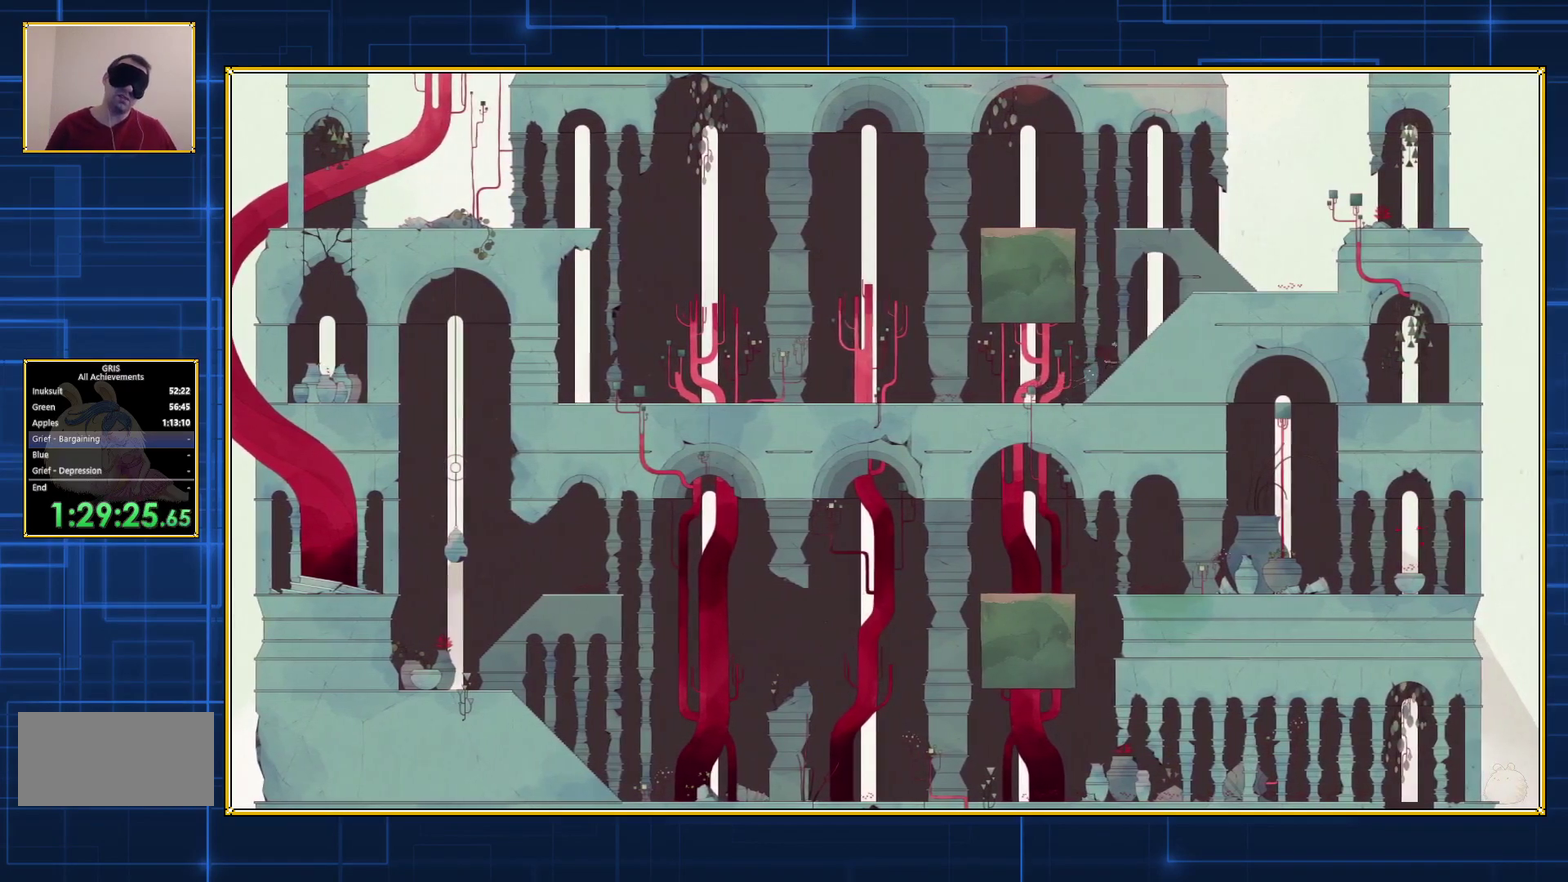
{"buttons": ["DPAD_RIGHT"], "events": []}
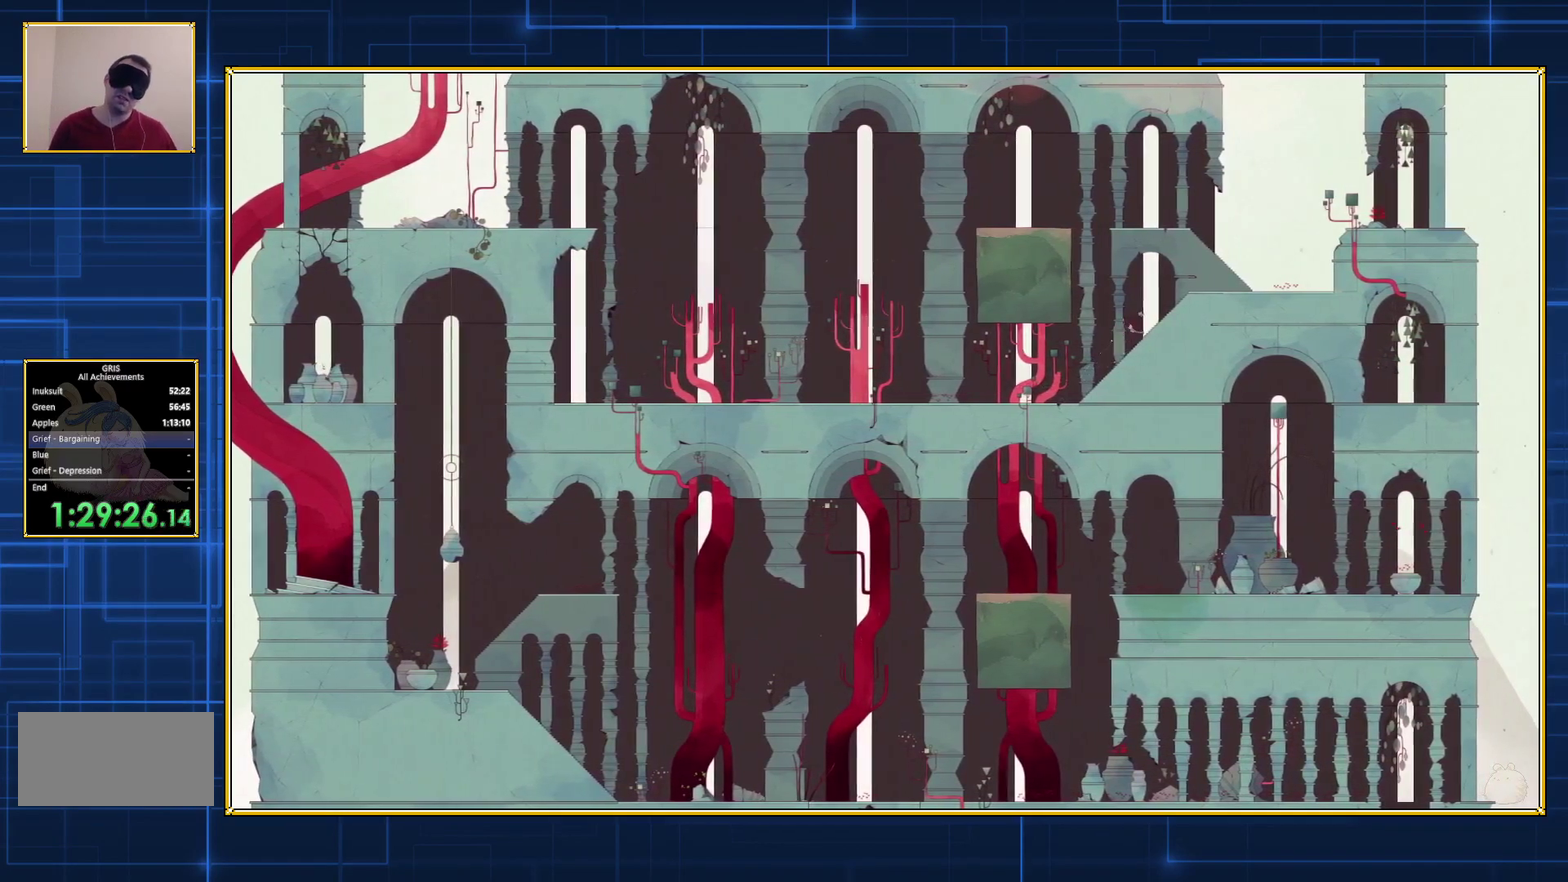
{"buttons": ["DPAD_RIGHT"], "events": []}
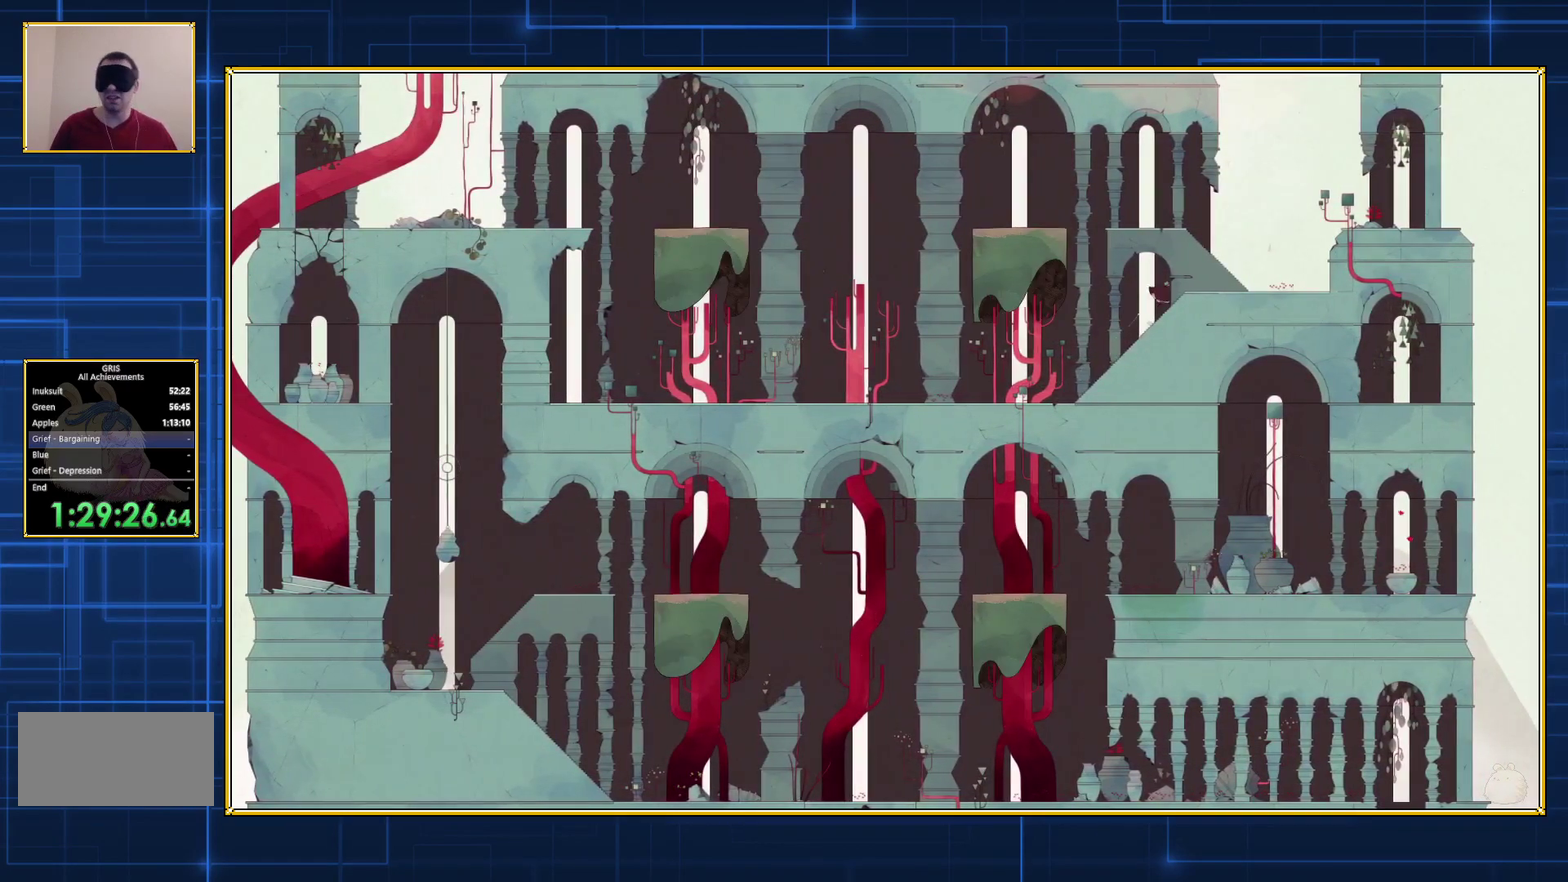
{"buttons": ["DPAD_RIGHT"], "events": []}
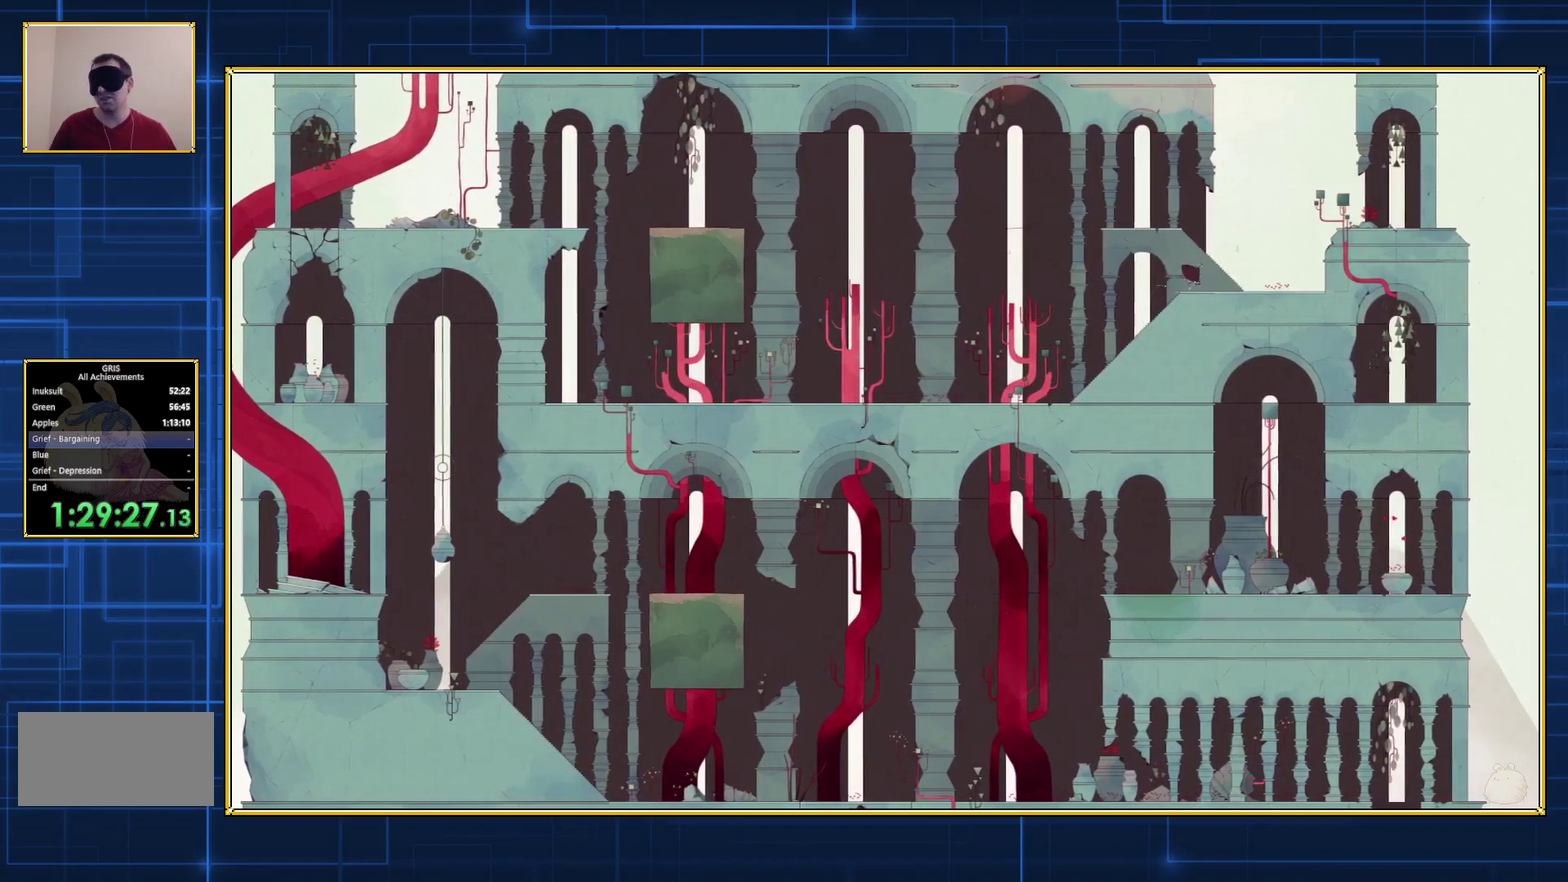
{"buttons": ["DPAD_RIGHT"], "events": []}
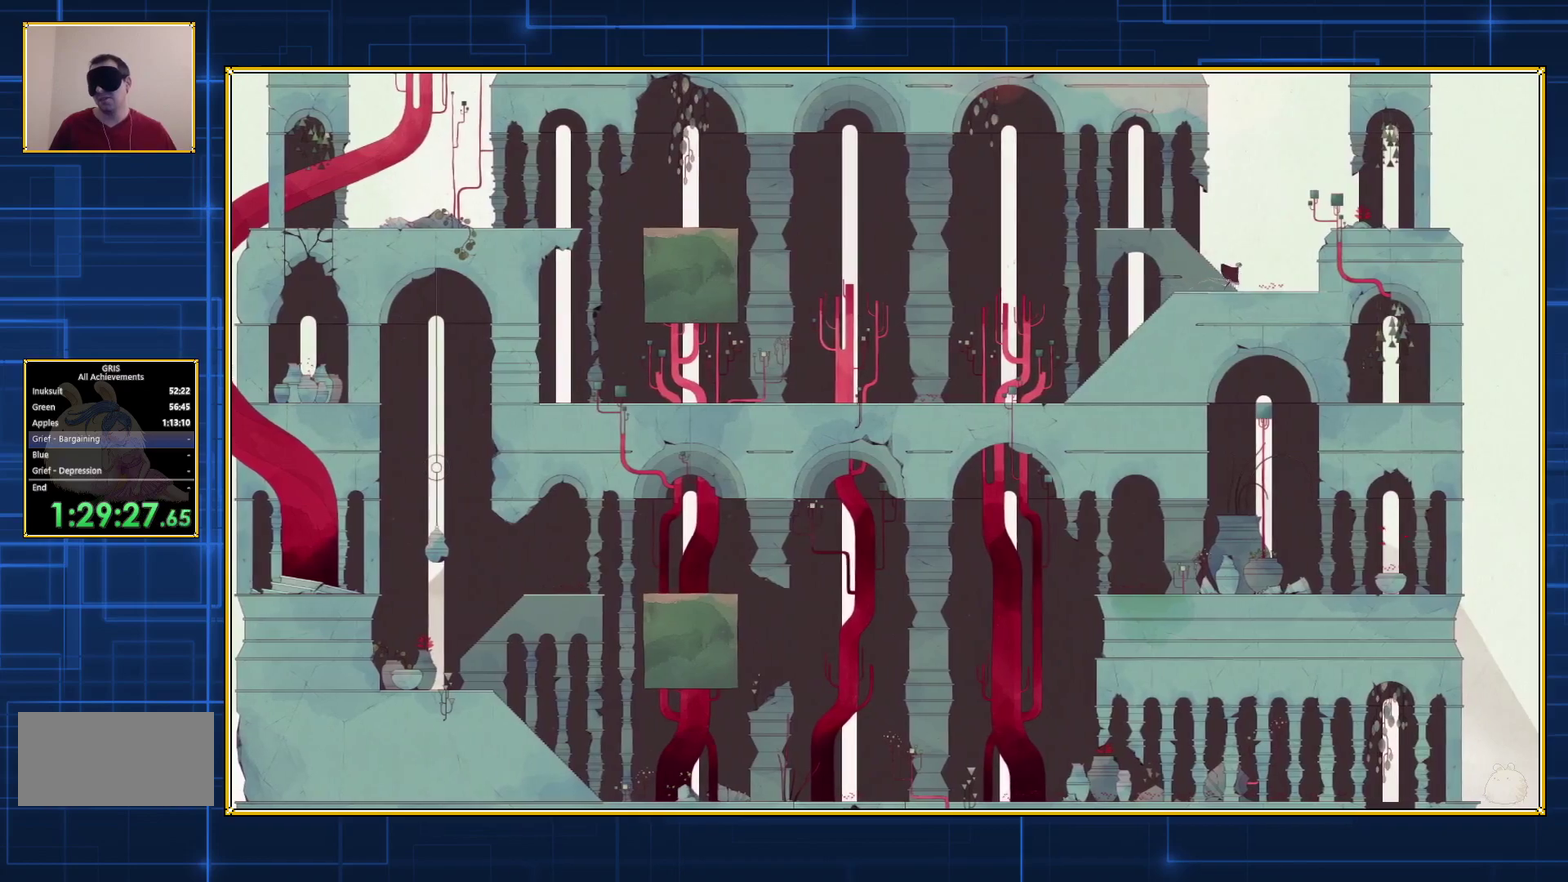
{"buttons": ["DPAD_RIGHT"], "events": []}
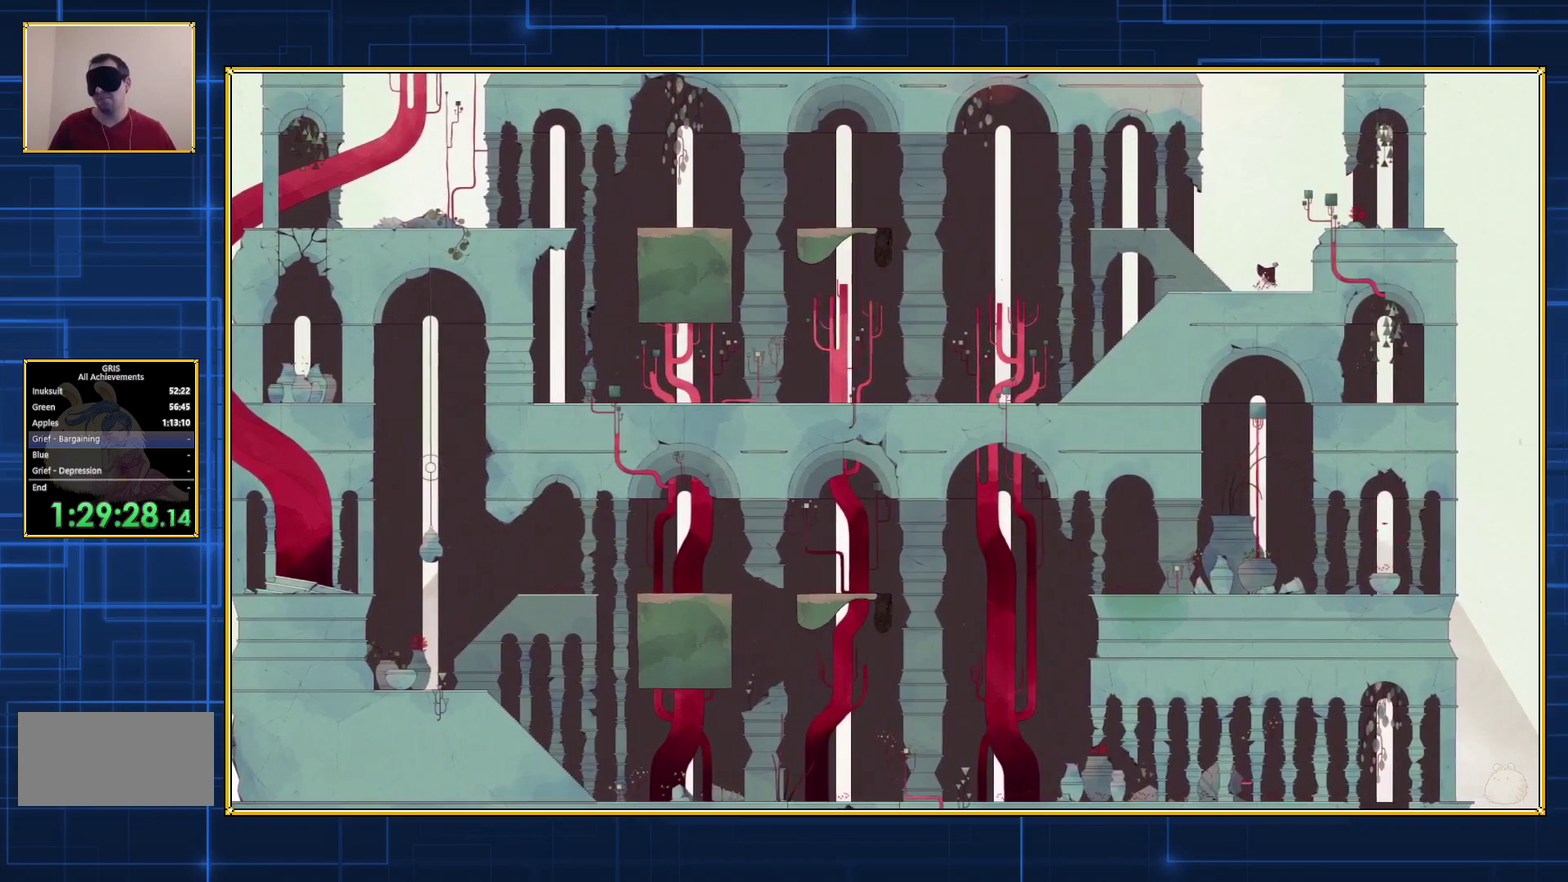
{"buttons": ["DPAD_RIGHT"], "events": []}
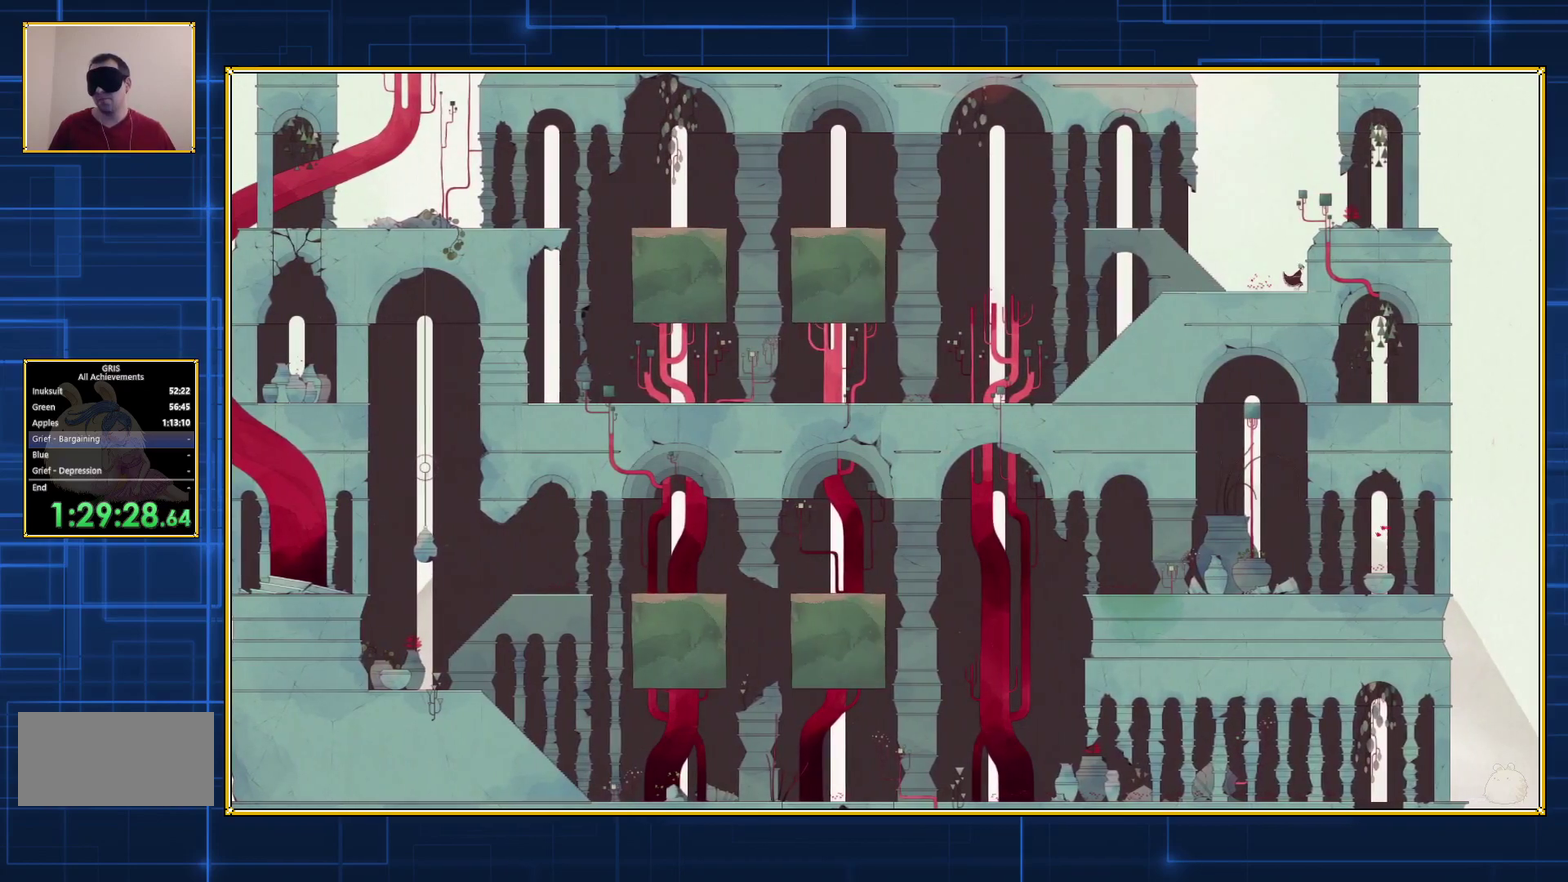
{"buttons": ["DPAD_RIGHT"], "events": []}
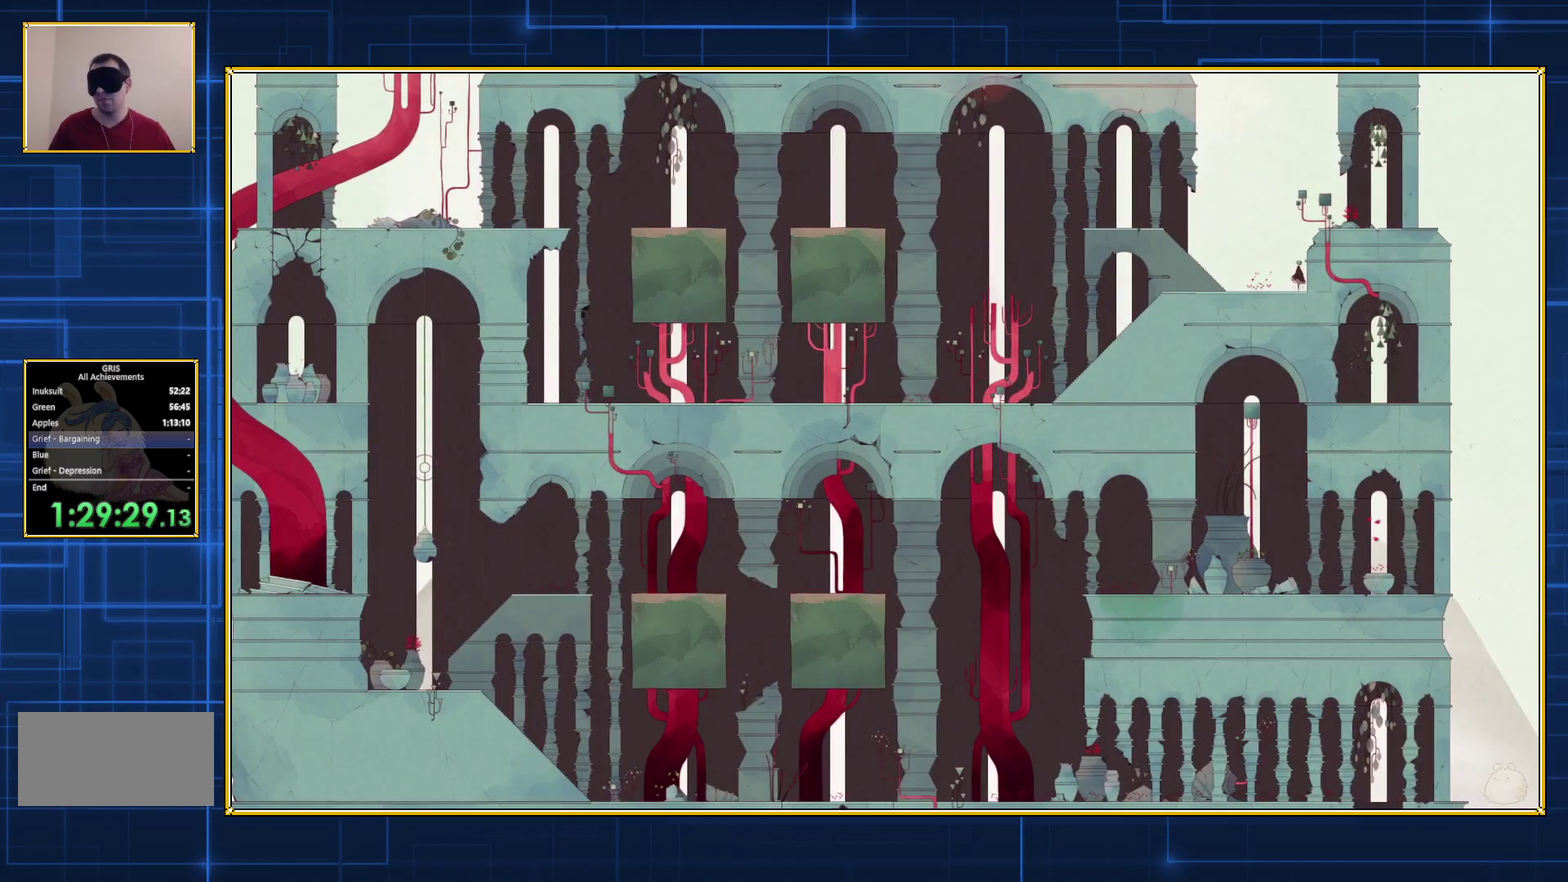
{"buttons": ["DPAD_LEFT"], "events": [[217, "DPAD_RIGHT", "up"], [383, "DPAD_LEFT", "down"]]}
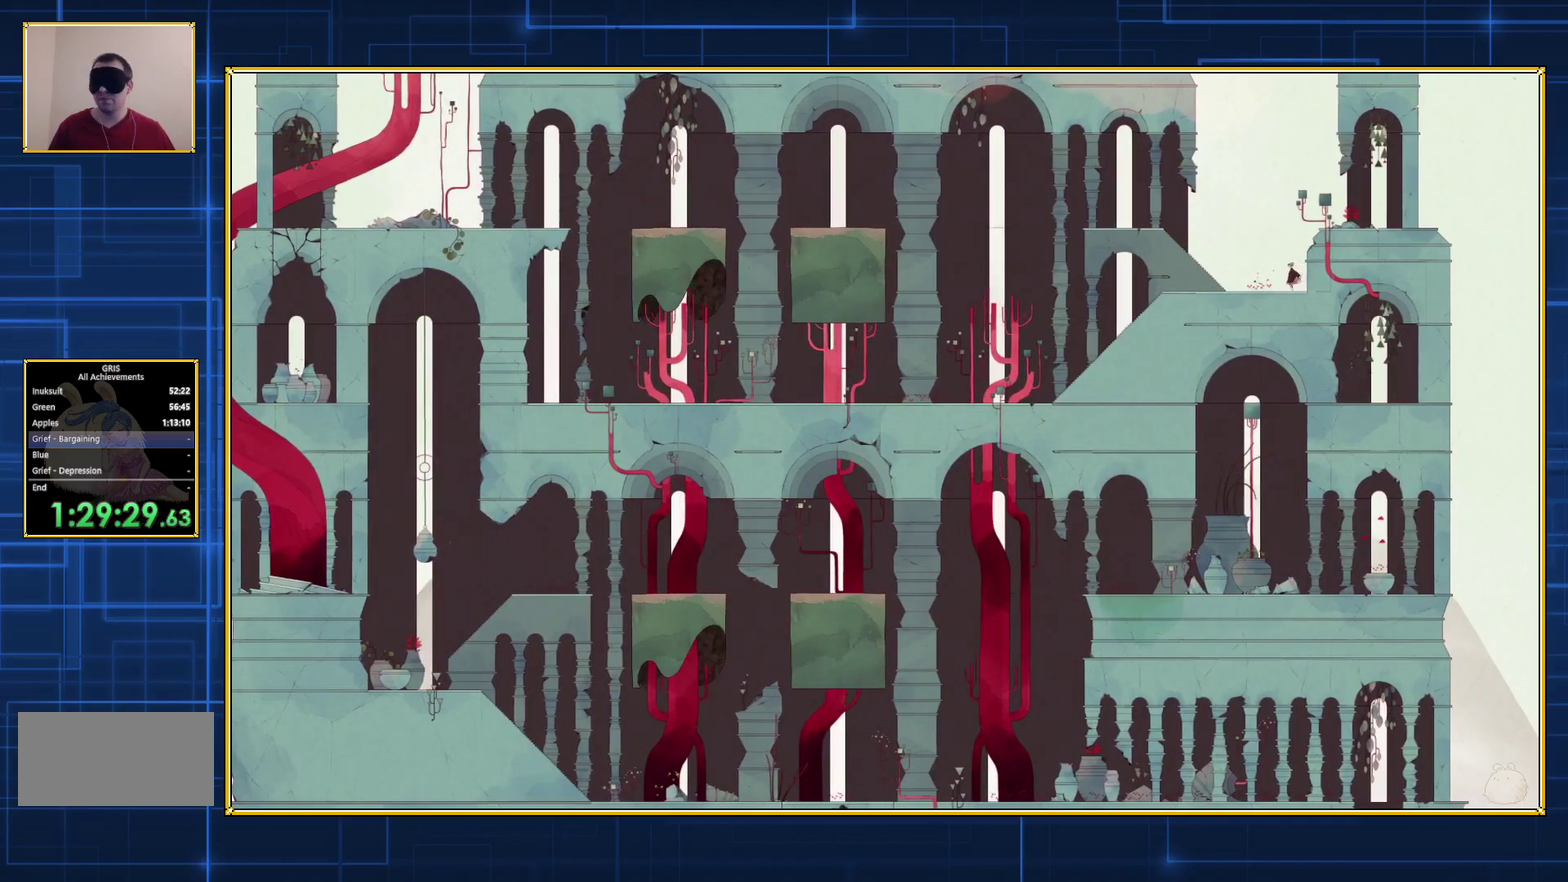
{"buttons": ["DPAD_LEFT"], "events": []}
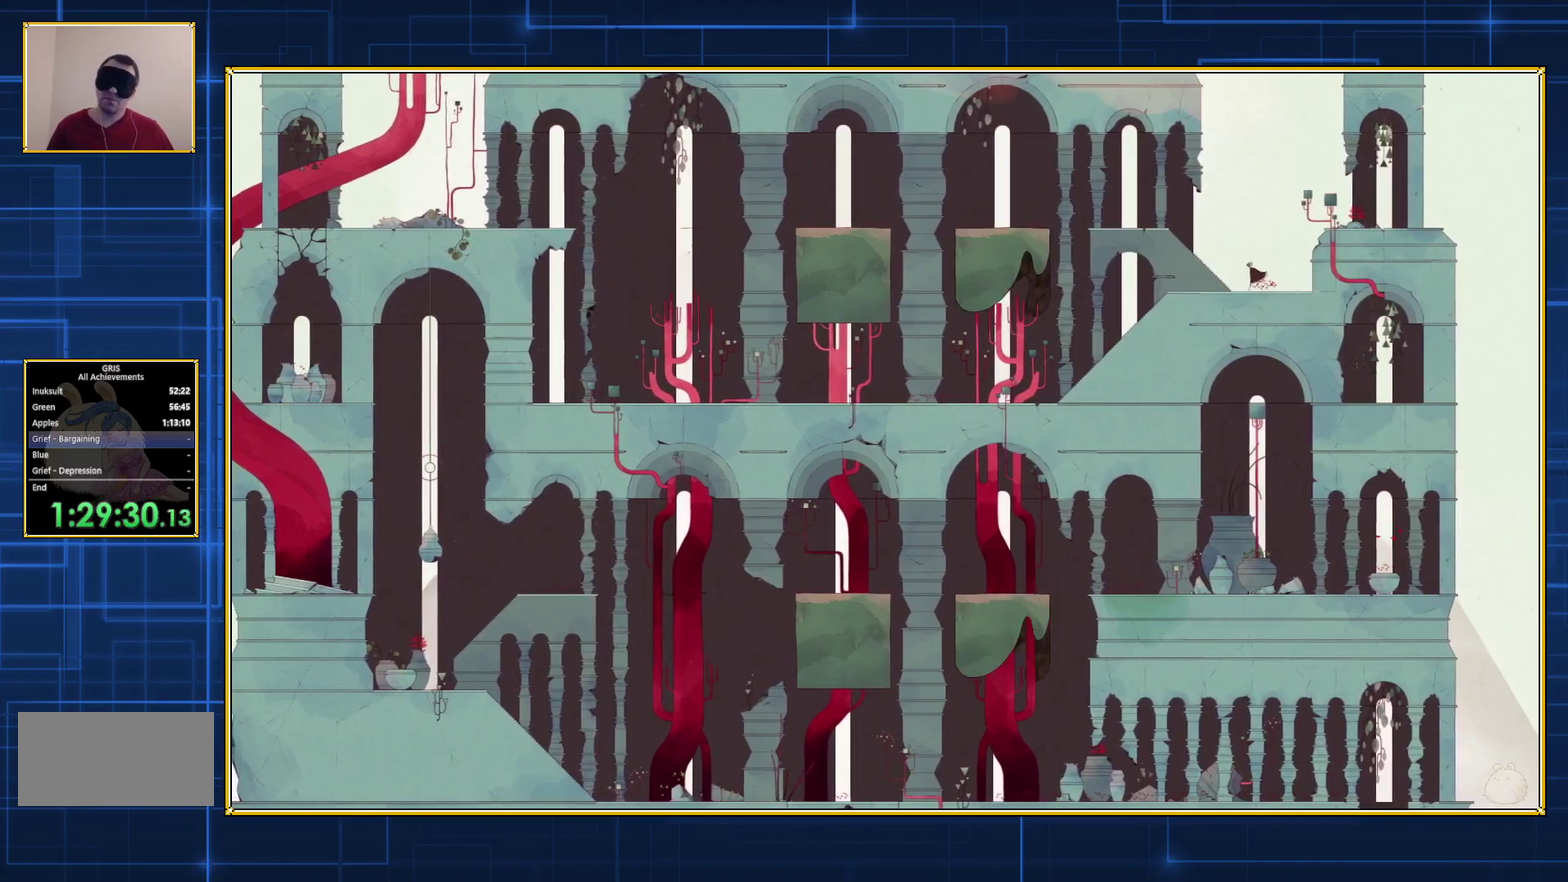
{"buttons": ["DPAD_LEFT"], "events": []}
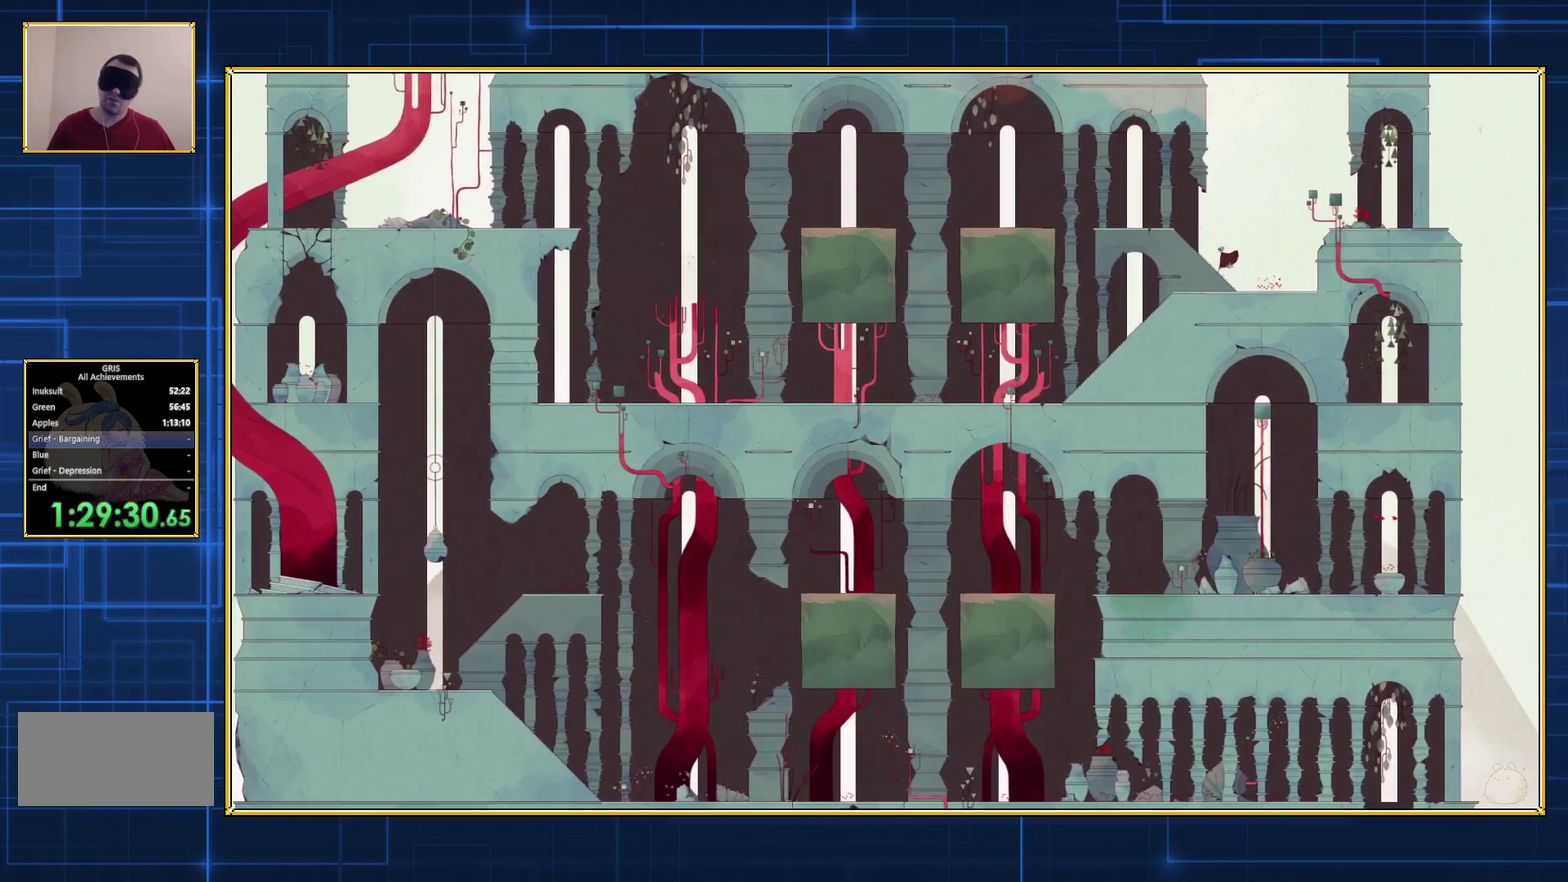
{"buttons": ["DPAD_LEFT"], "events": []}
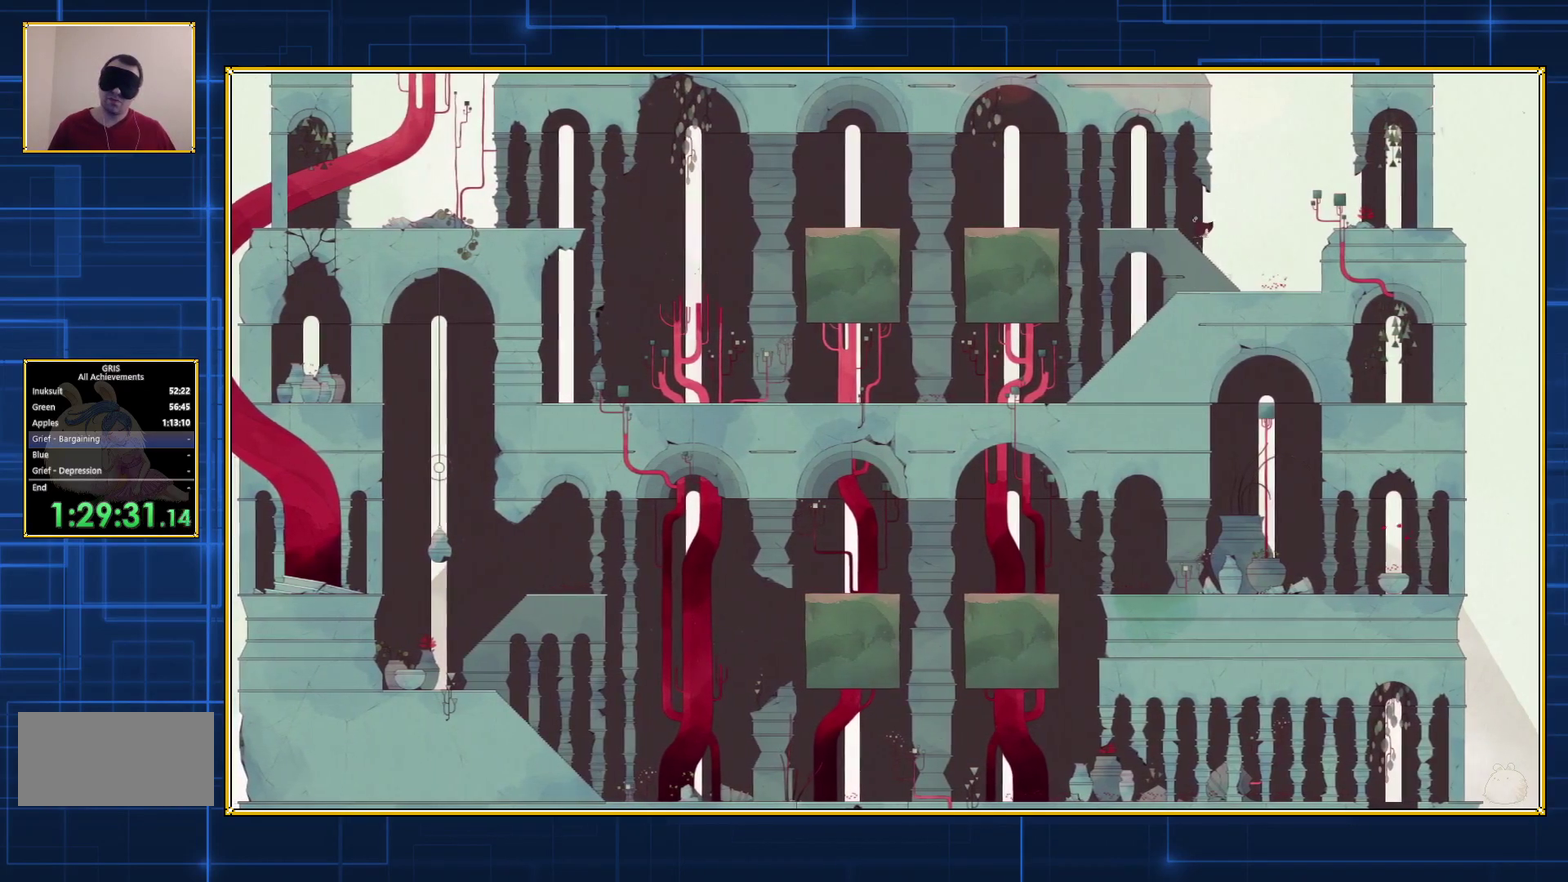
{"buttons": ["DPAD_LEFT"], "events": []}
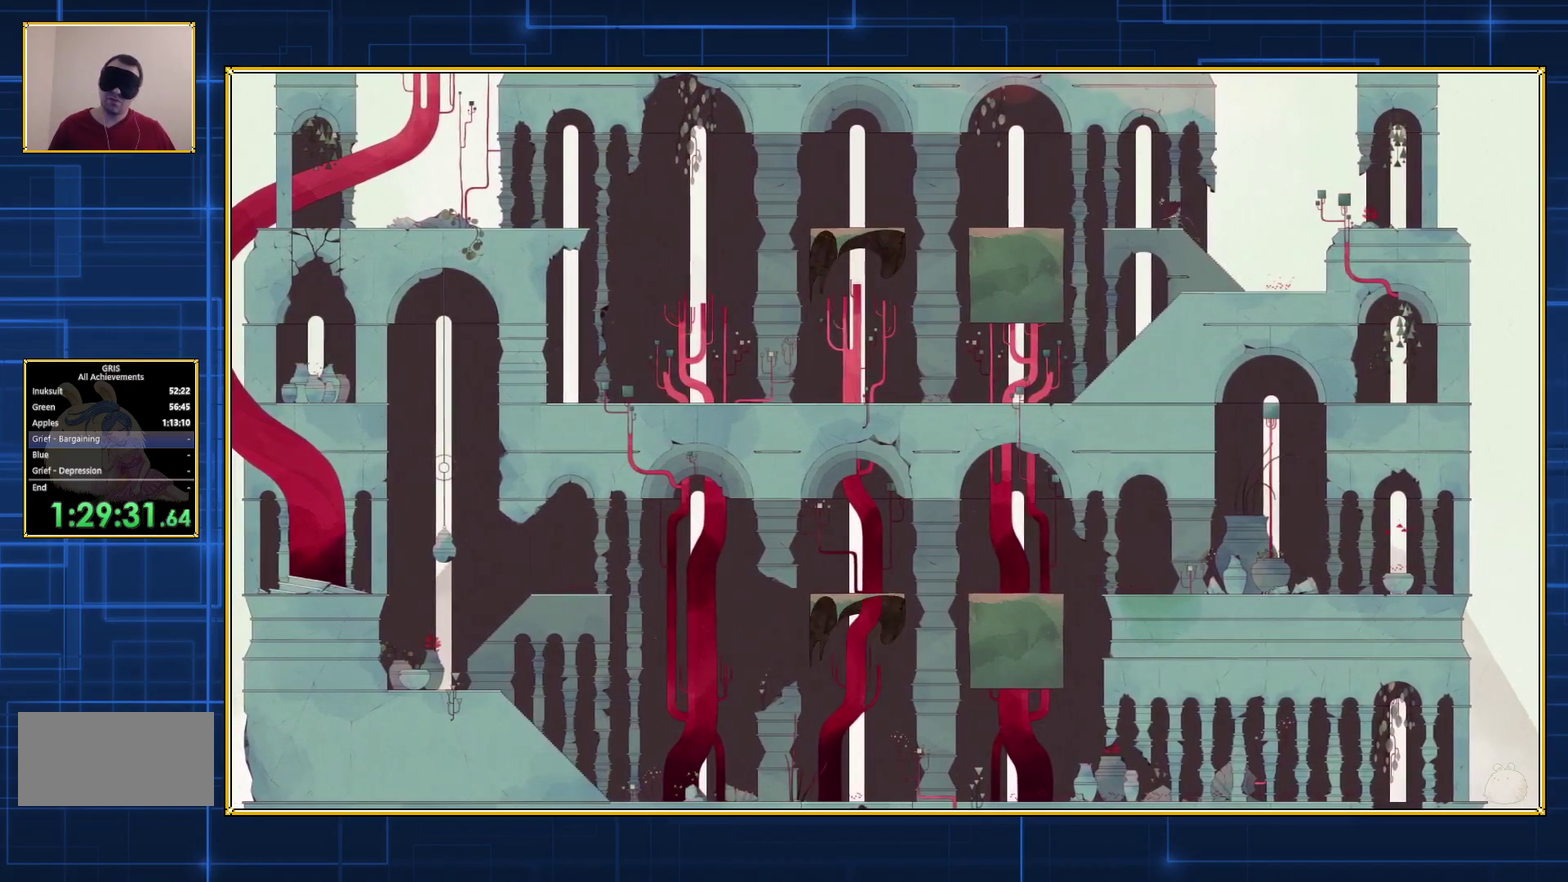
{"buttons": ["DPAD_LEFT"], "events": []}
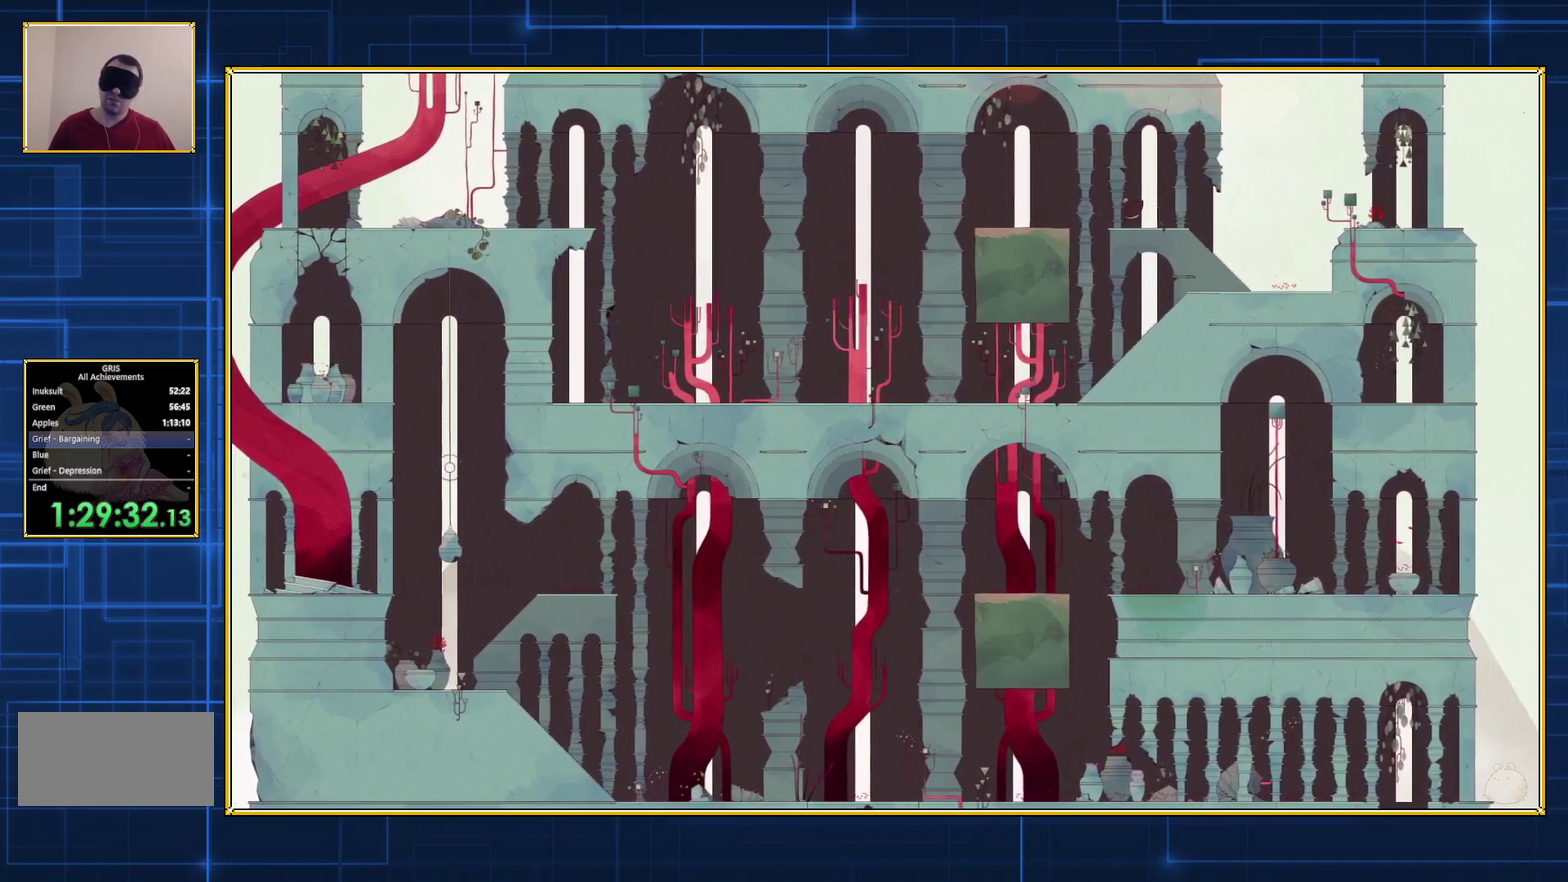
{"buttons": [], "events": [[117, "DPAD_LEFT", "up"]]}
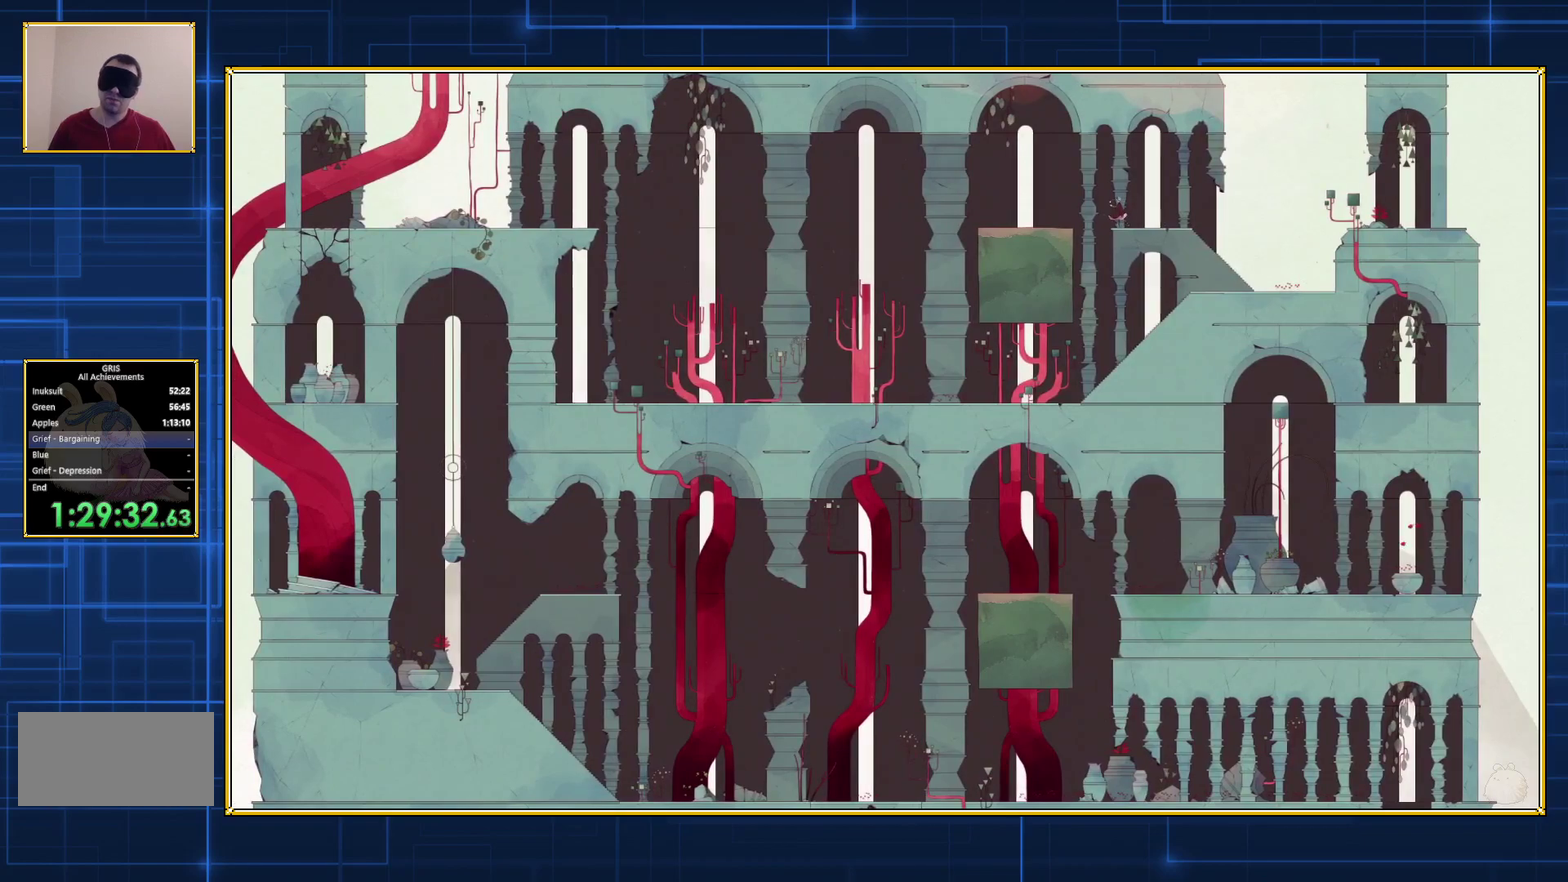
{"buttons": [], "events": []}
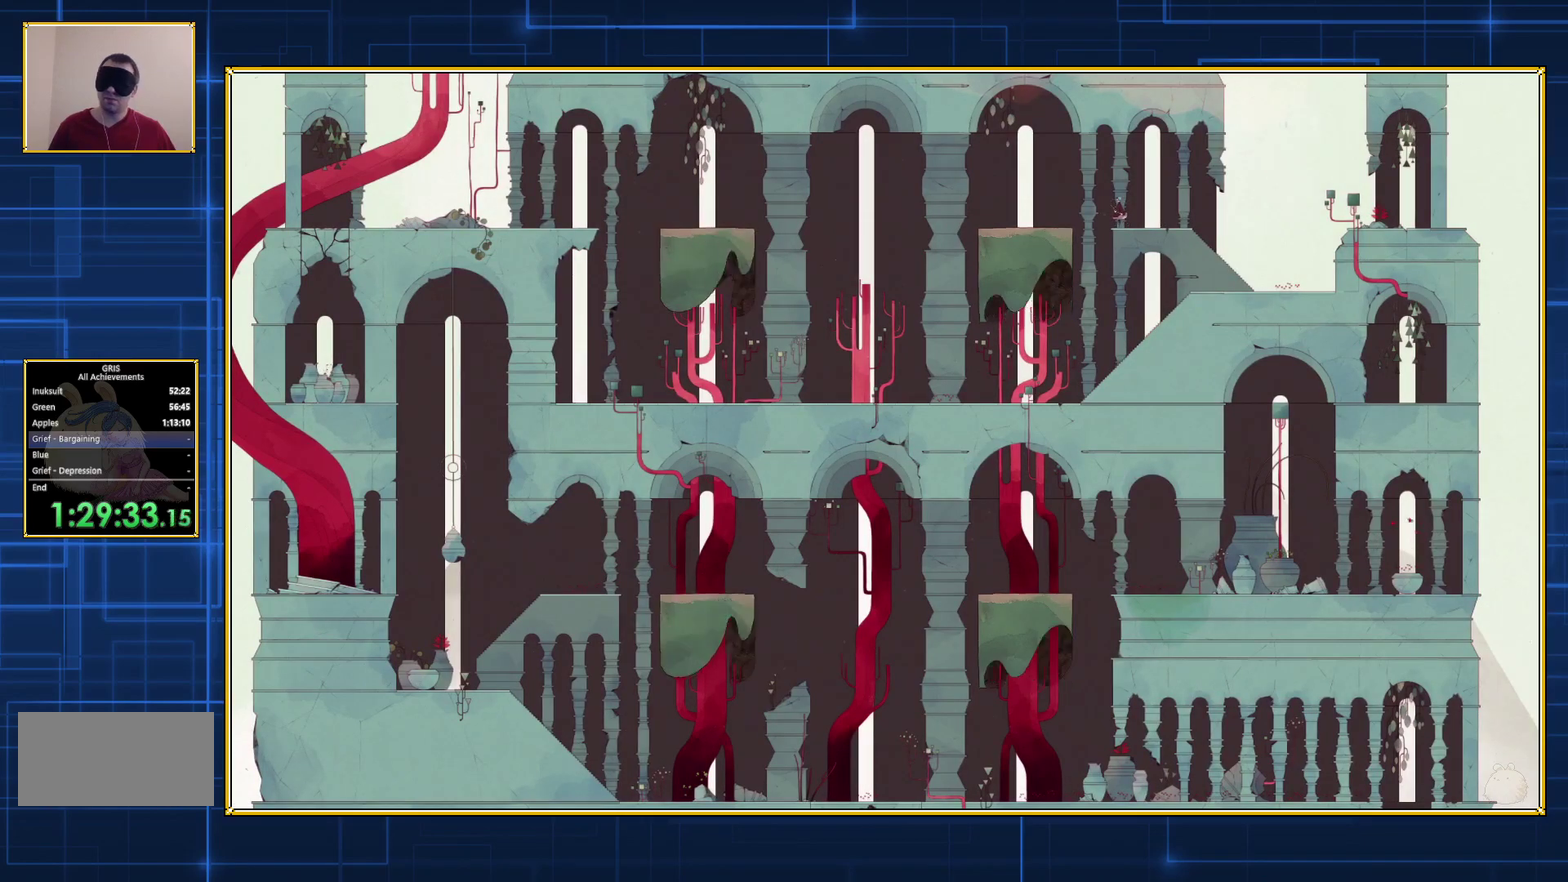
{"buttons": [], "events": []}
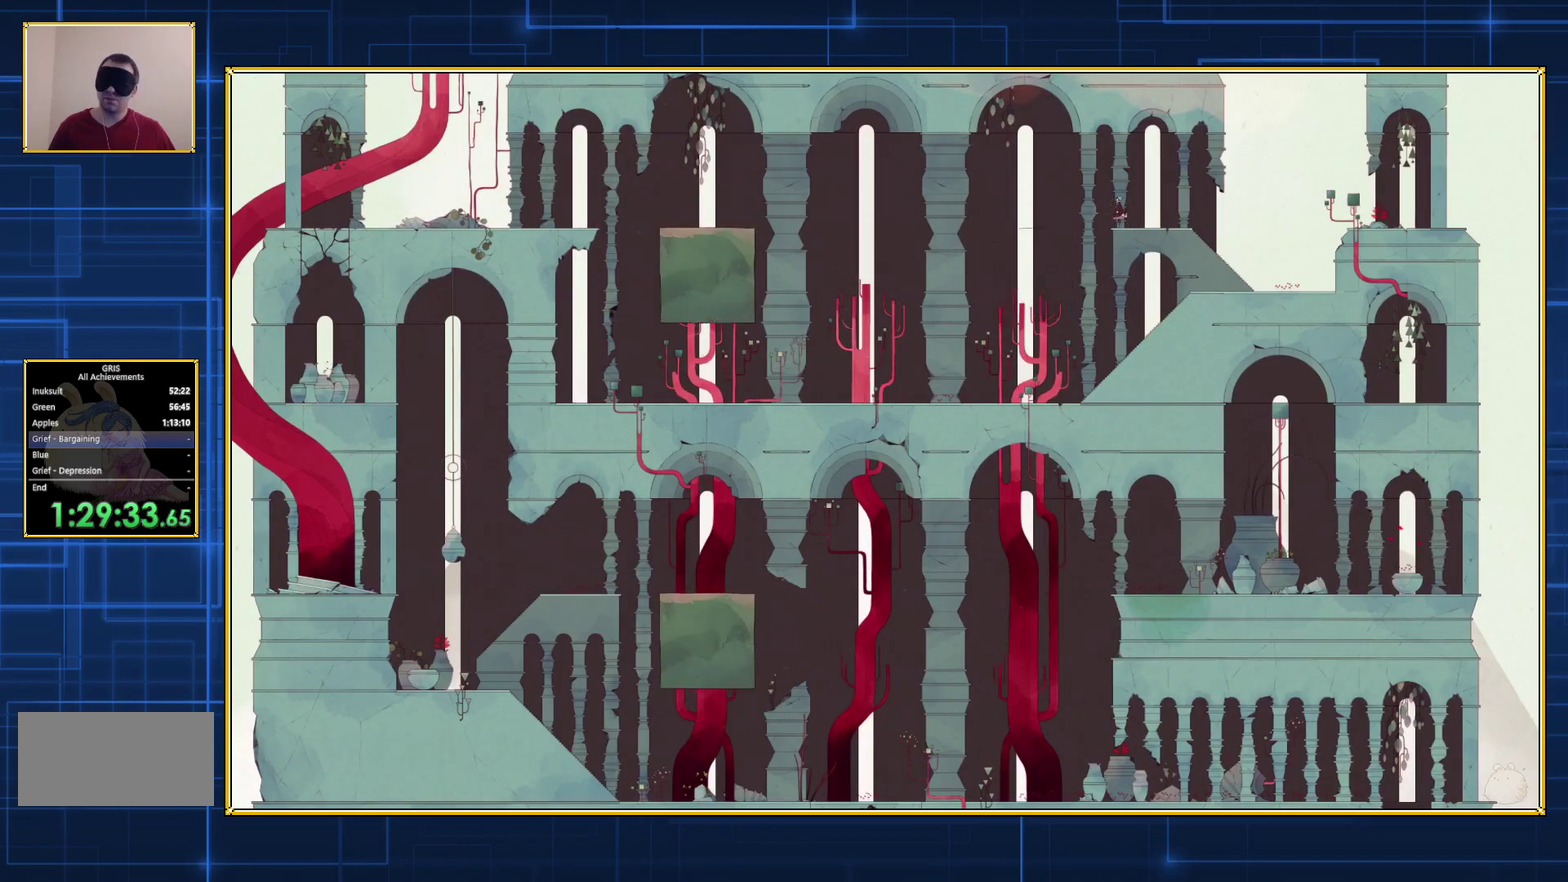
{"buttons": [], "events": []}